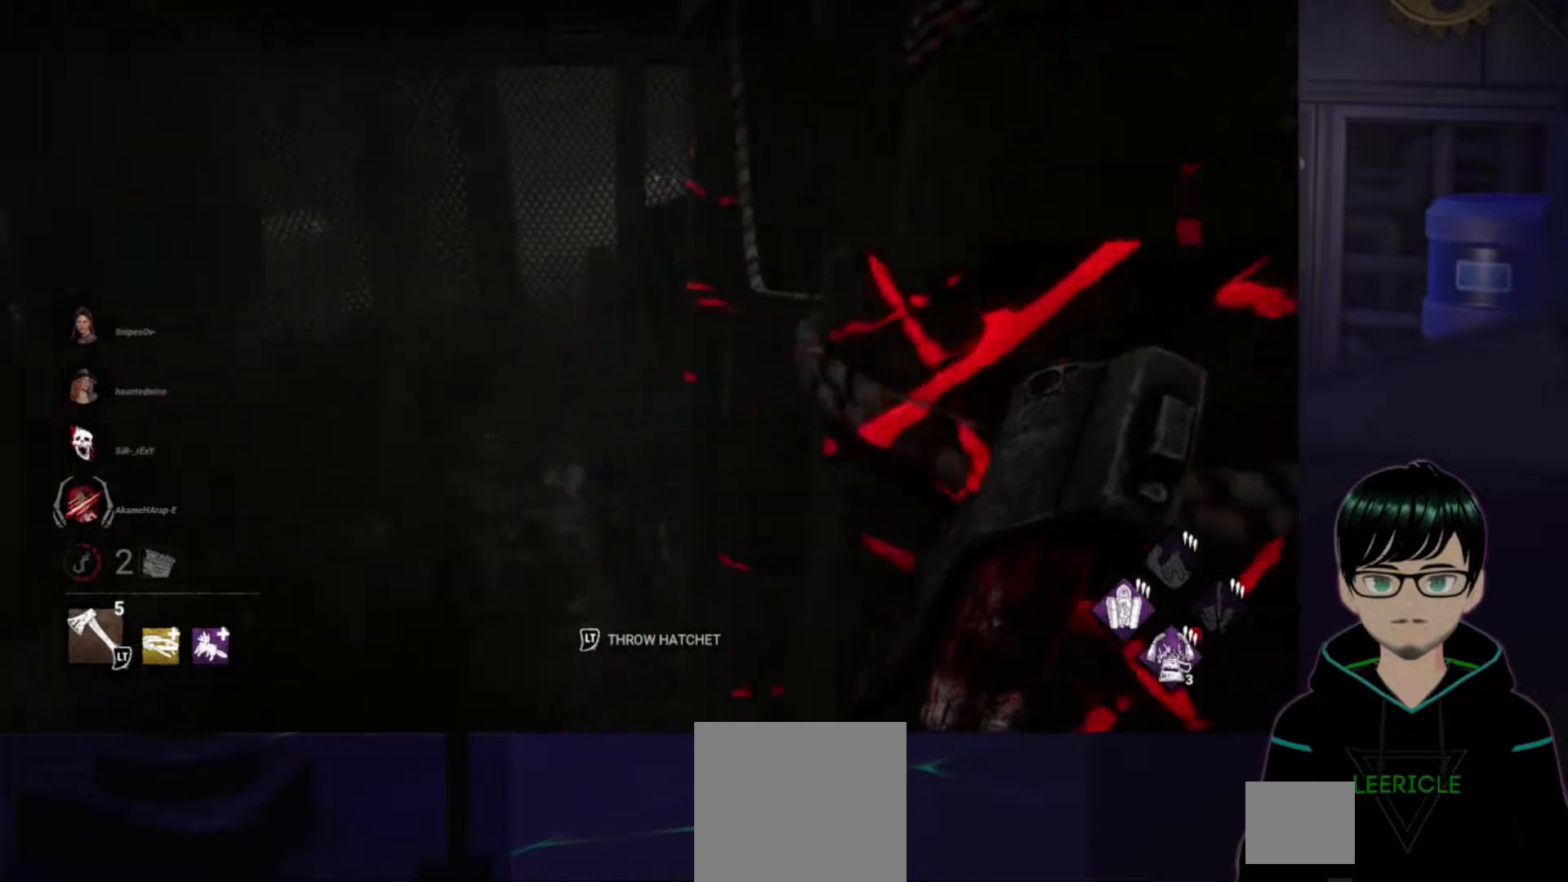
Gameplay with a controller (Xbox layout); each line is a JSON object with the inputs held at the frame after it. "events" lists button and stick changes between this image and that frame as [ms after this image, input, new state], when the widget could be followed in between.
{"buttons": [], "left_stick": "up", "right_stick": "right", "events": [[234, "left_stick", "up"]]}
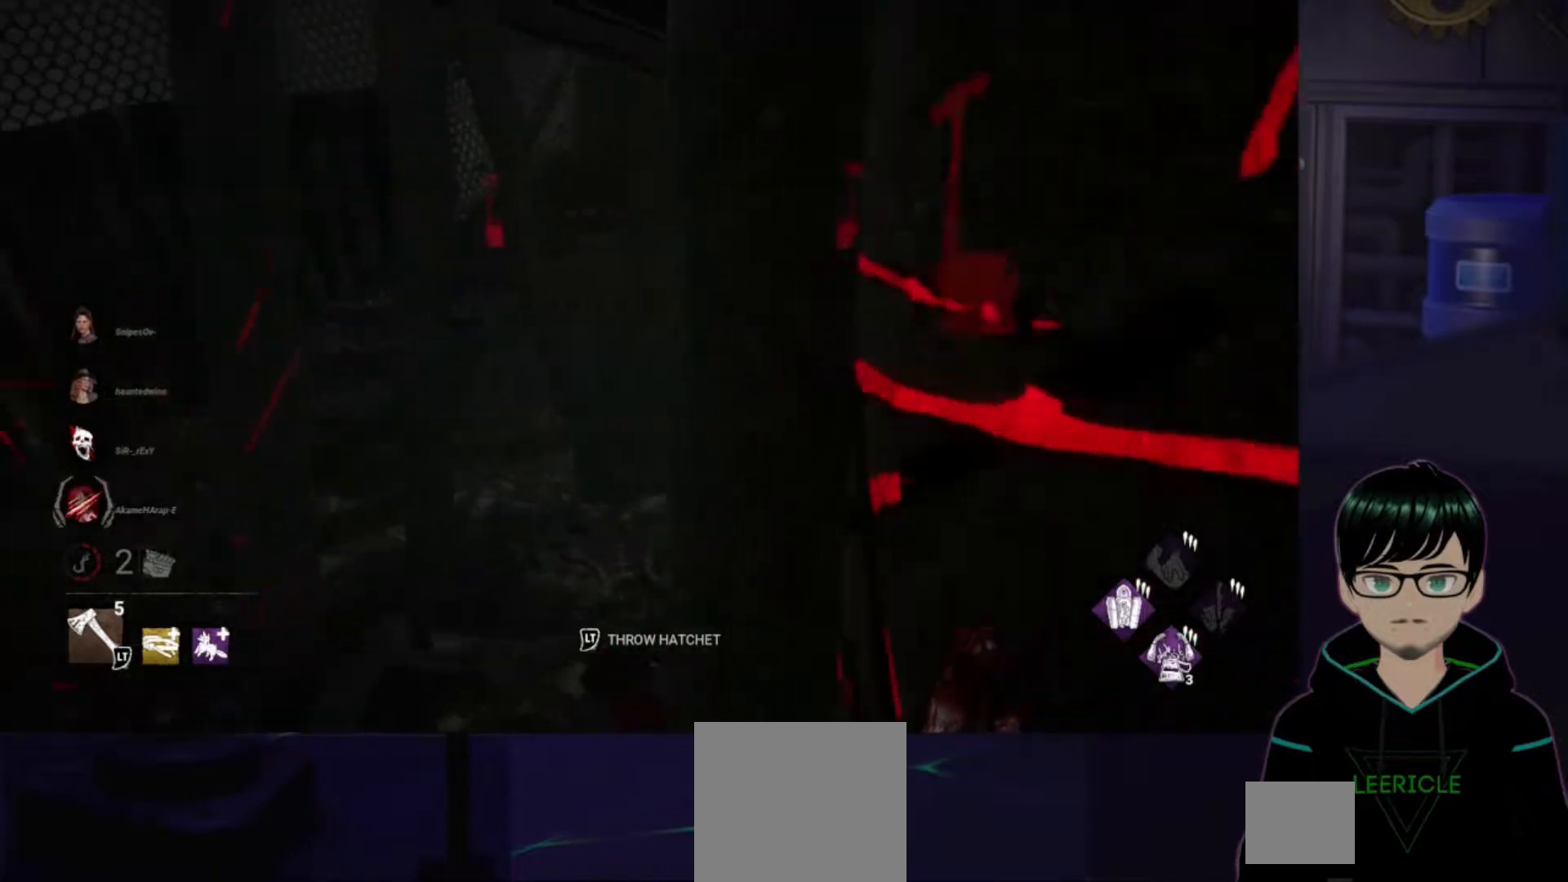
{"buttons": [], "left_stick": "up", "right_stick": "right", "events": []}
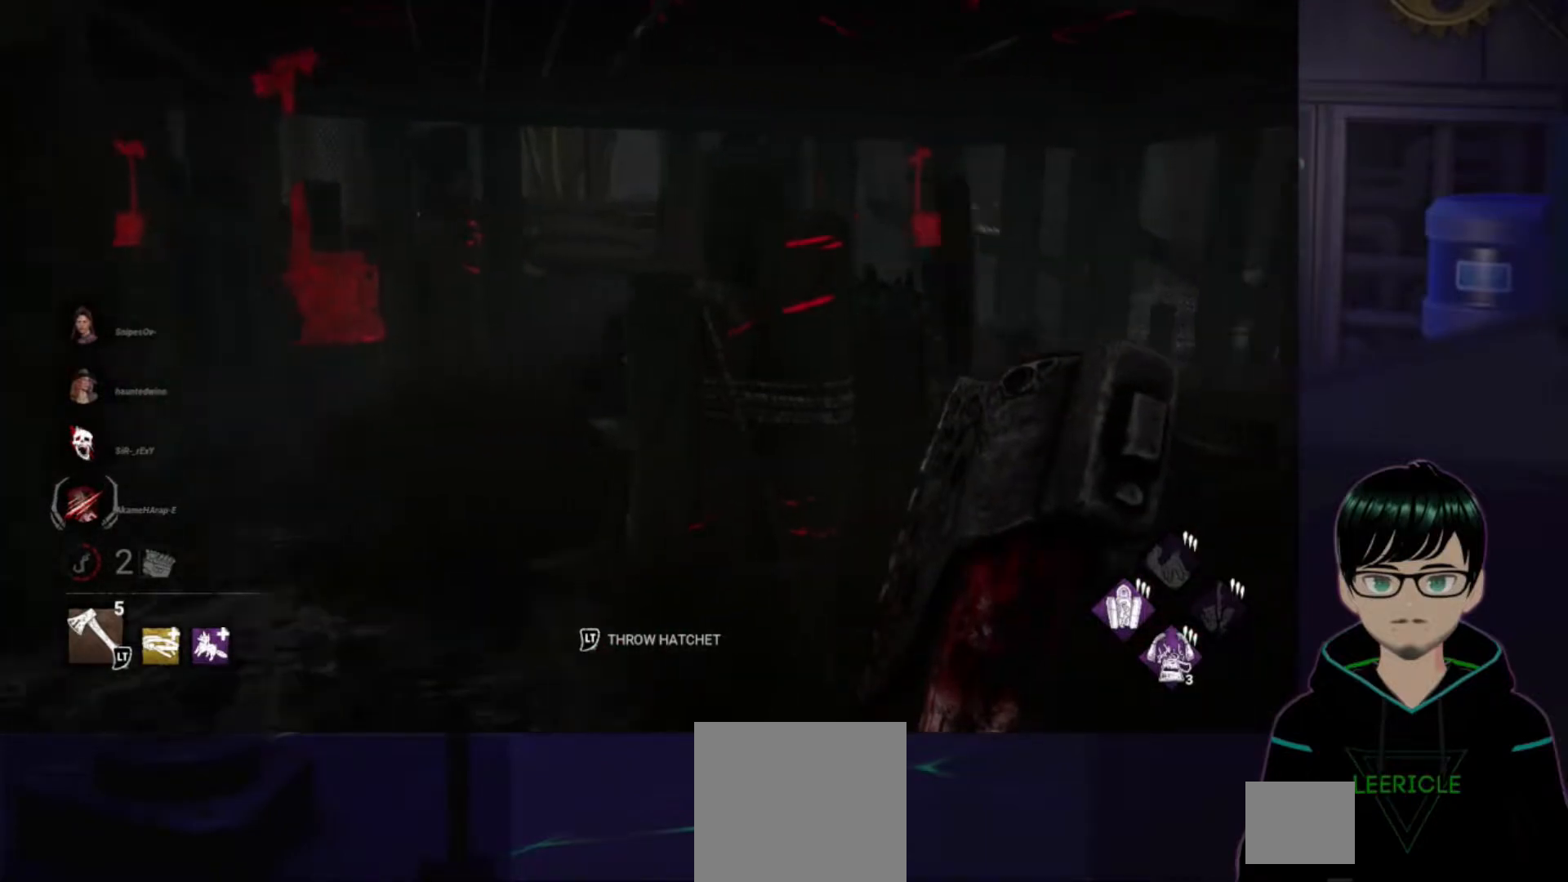
{"buttons": [], "left_stick": "up-left", "right_stick": "right", "events": [[84, "left_stick", "up-left"]]}
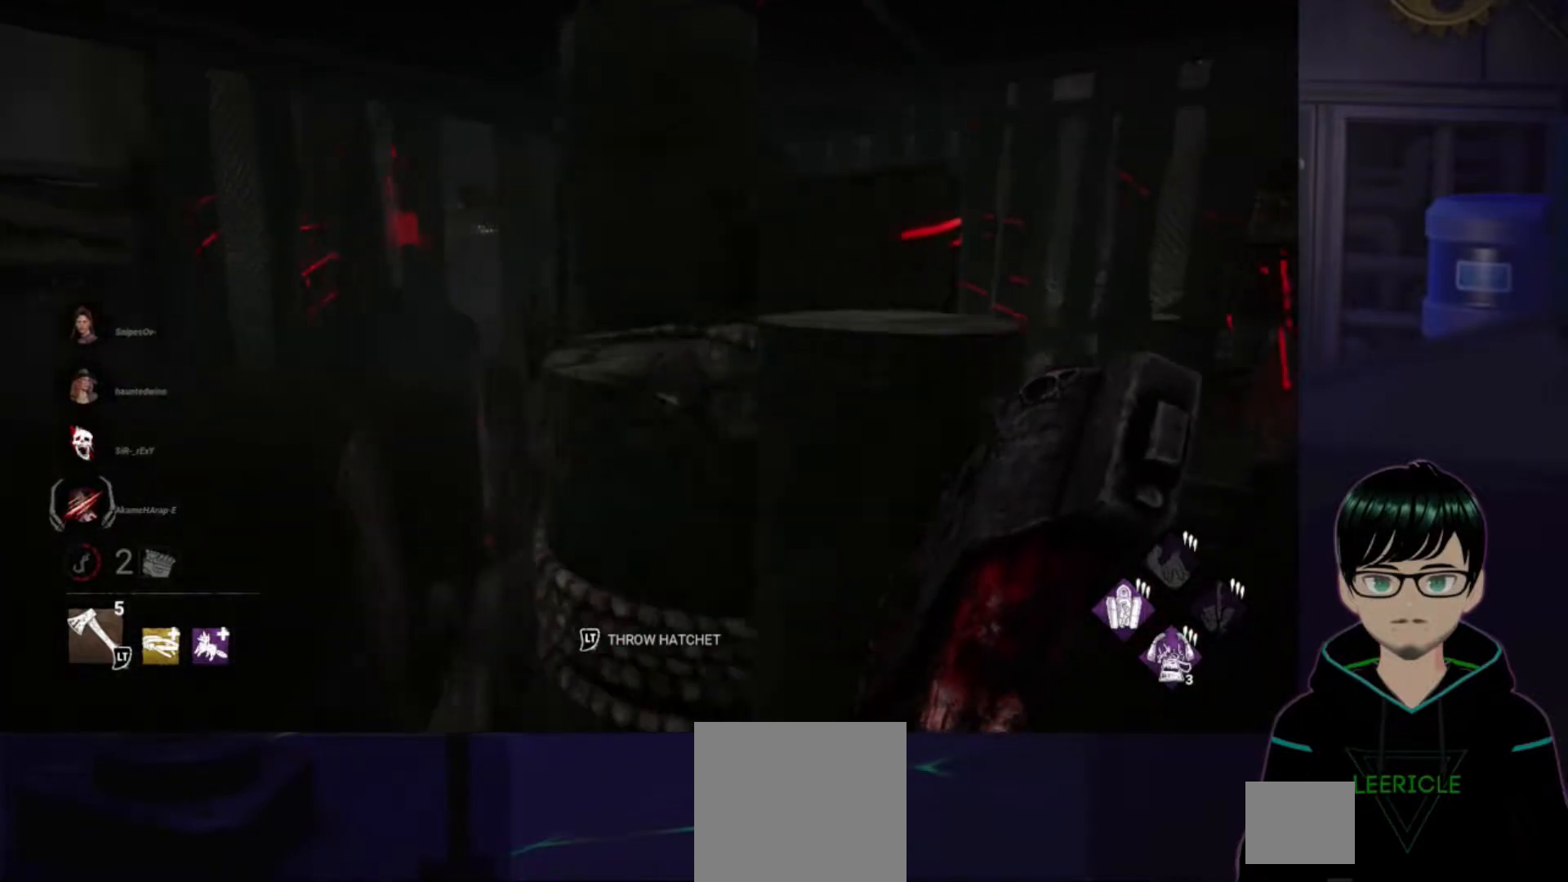
{"buttons": [], "left_stick": "up", "right_stick": "right", "events": [[500, "left_stick", "up"]]}
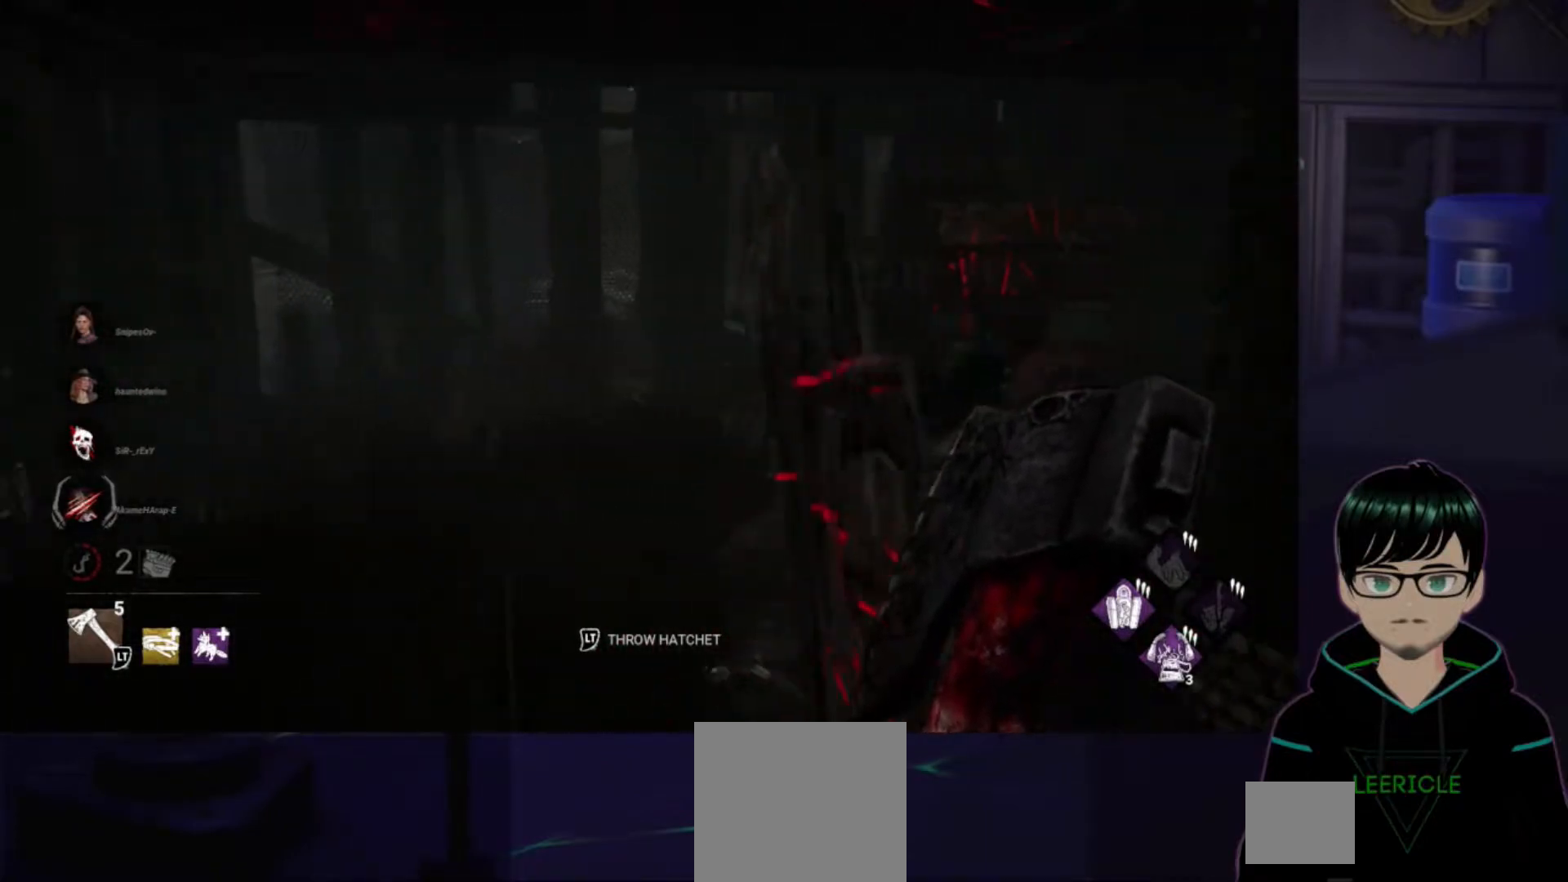
{"buttons": ["L2"], "left_stick": "up", "right_stick": "right", "events": [[434, "L2", "down"]]}
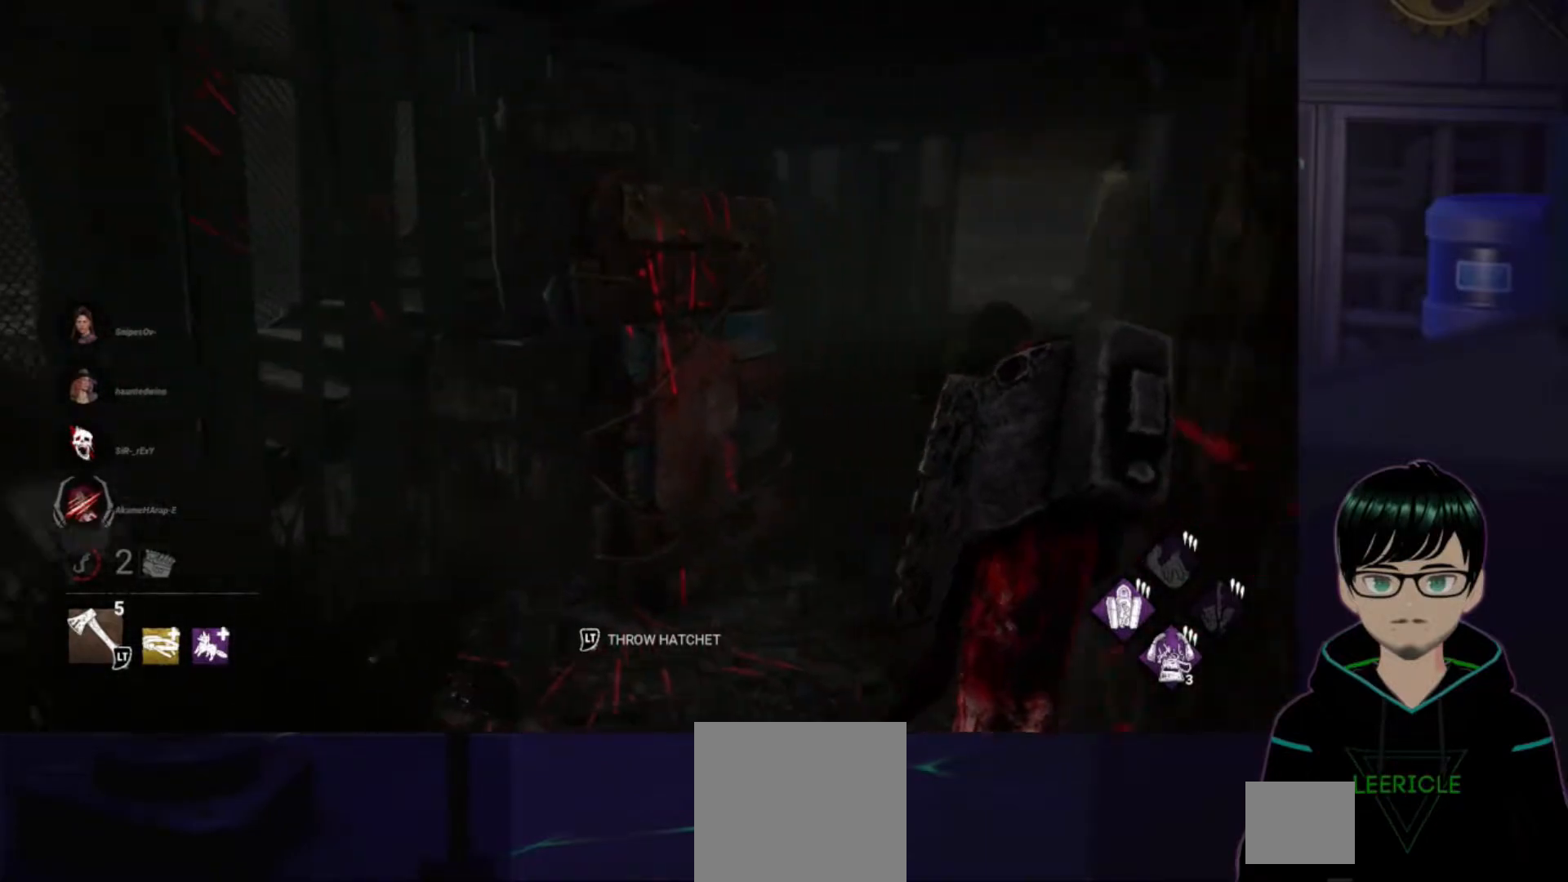
{"buttons": ["L2"], "left_stick": "up-left", "right_stick": "right", "events": [[200, "left_stick", "up-left"]]}
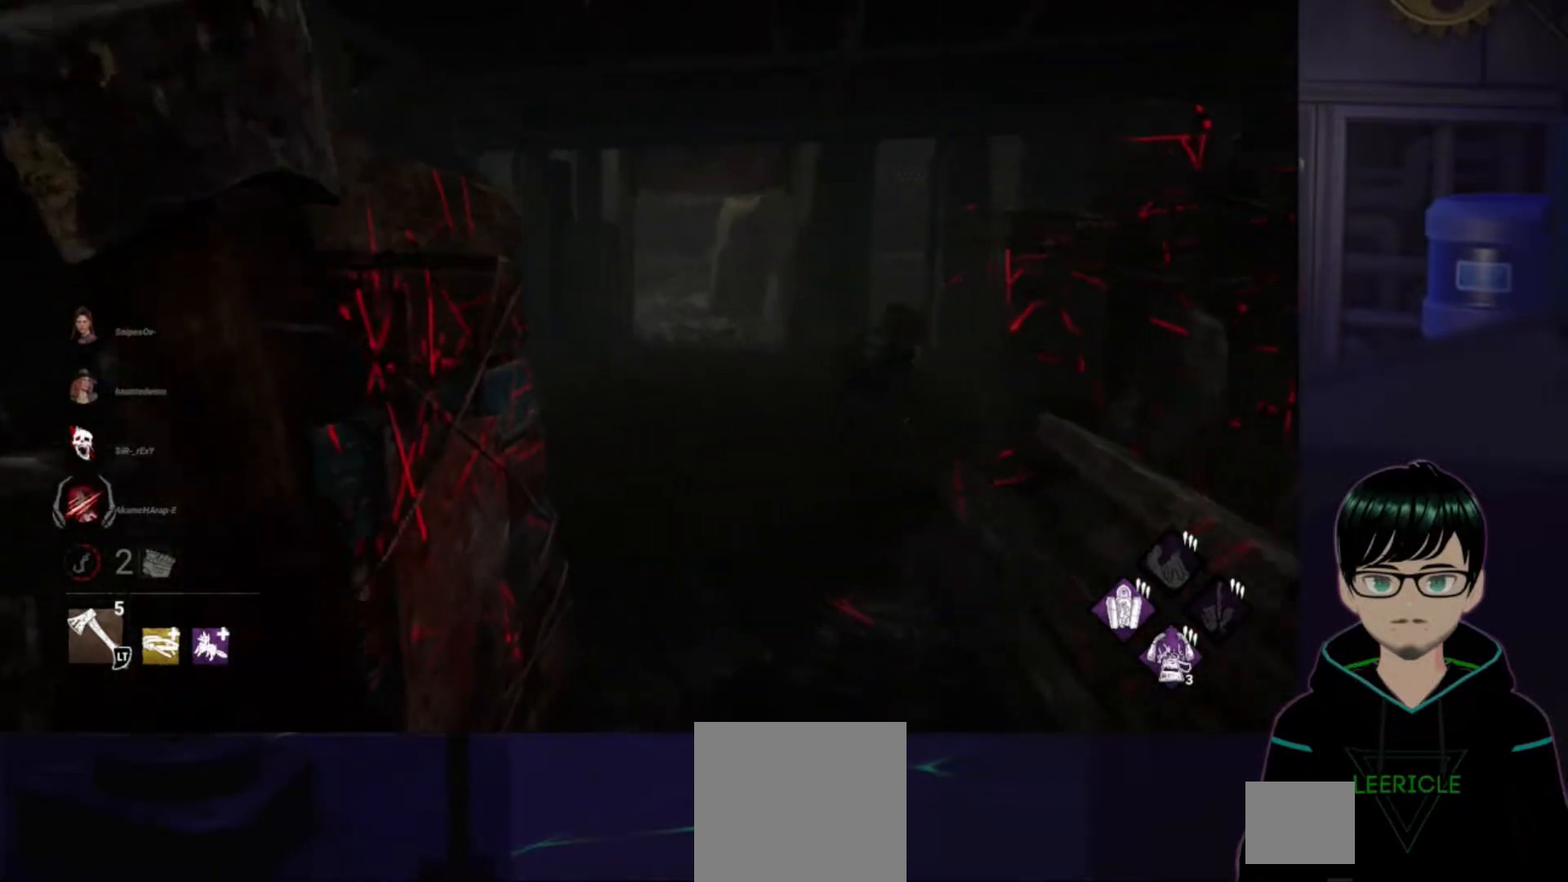
{"buttons": ["L2"], "left_stick": "up", "right_stick": "right", "events": [[67, "left_stick", "up-right"], [301, "left_stick", "up"]]}
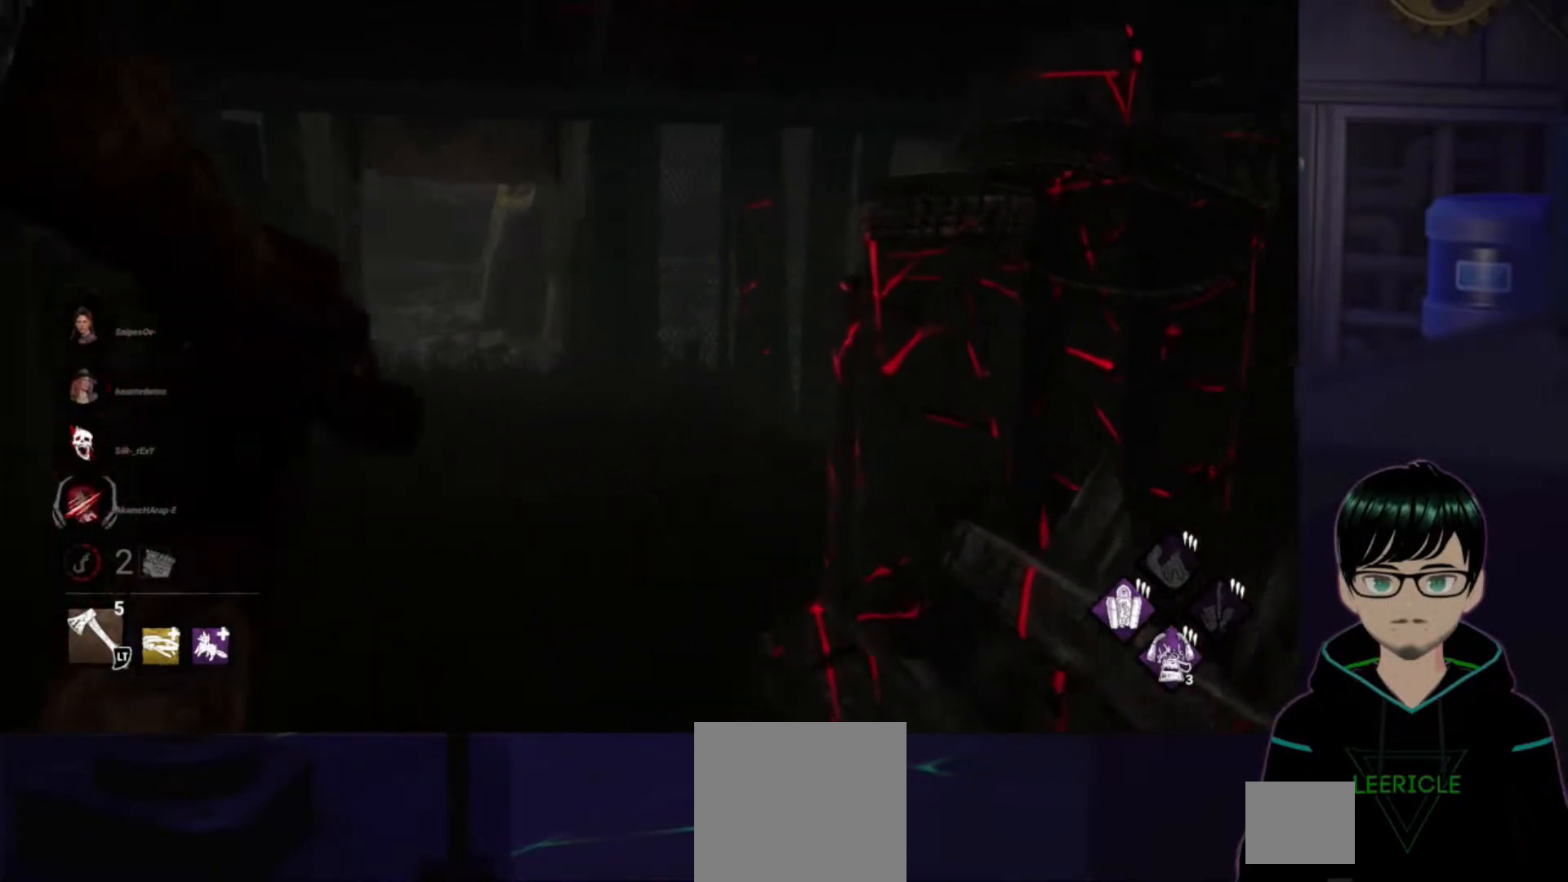
{"buttons": [], "left_stick": "down", "right_stick": "right", "events": [[50, "left_stick", "right"], [200, "left_stick", "down-right"], [317, "L2", "up"], [400, "left_stick", "down"]]}
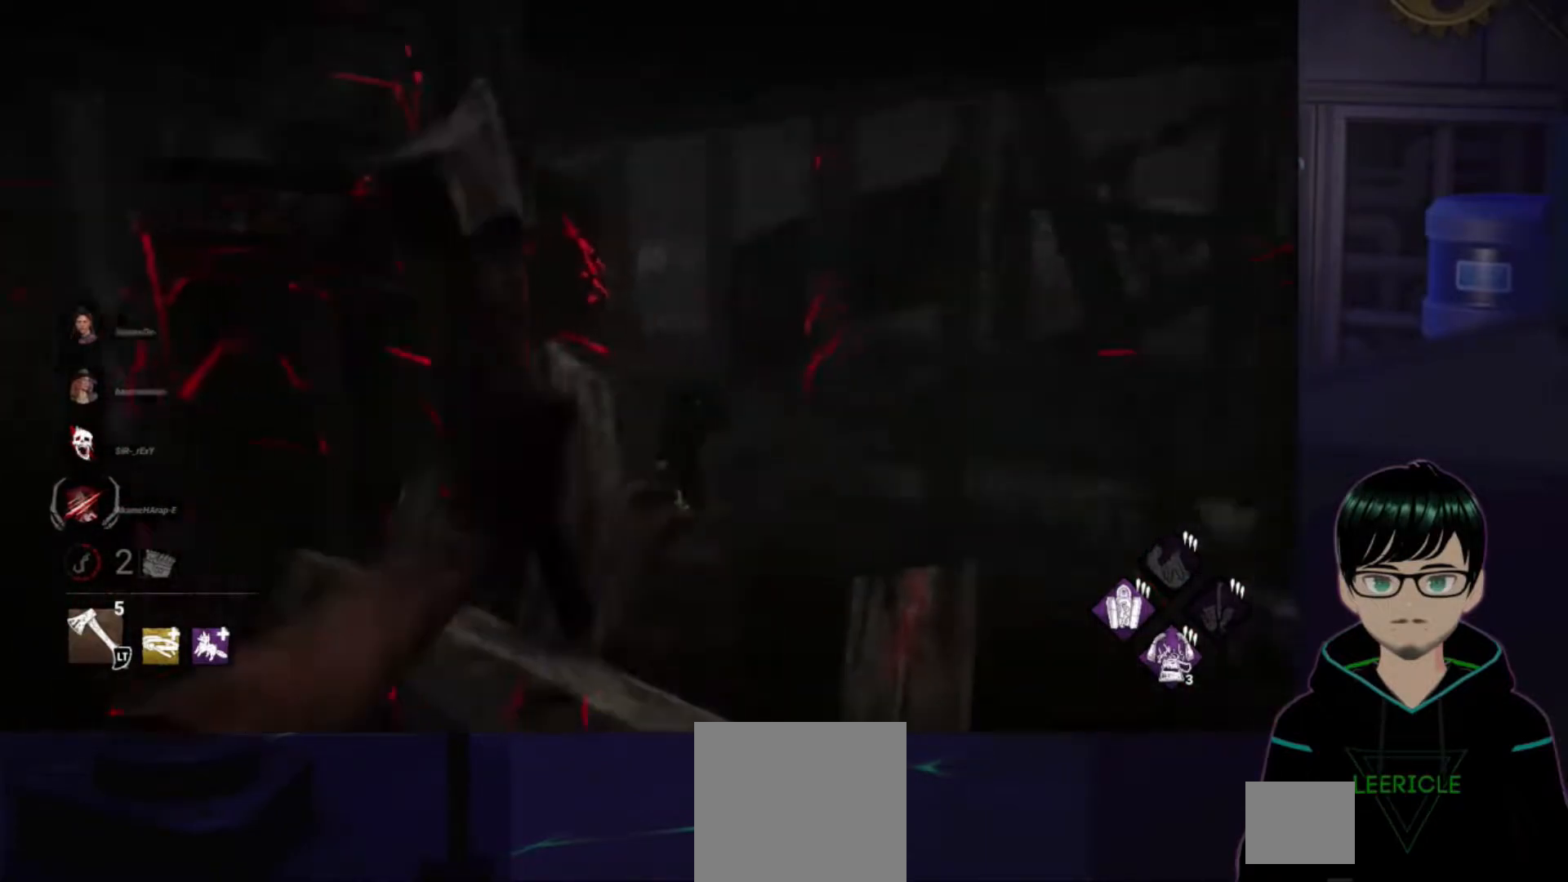
{"buttons": [], "left_stick": "up", "right_stick": "center", "events": [[150, "left_stick", "left"], [167, "right_stick", "center"], [200, "left_stick", "up-left"], [284, "right_stick", "right"], [317, "left_stick", "up"], [384, "right_stick", "center"]]}
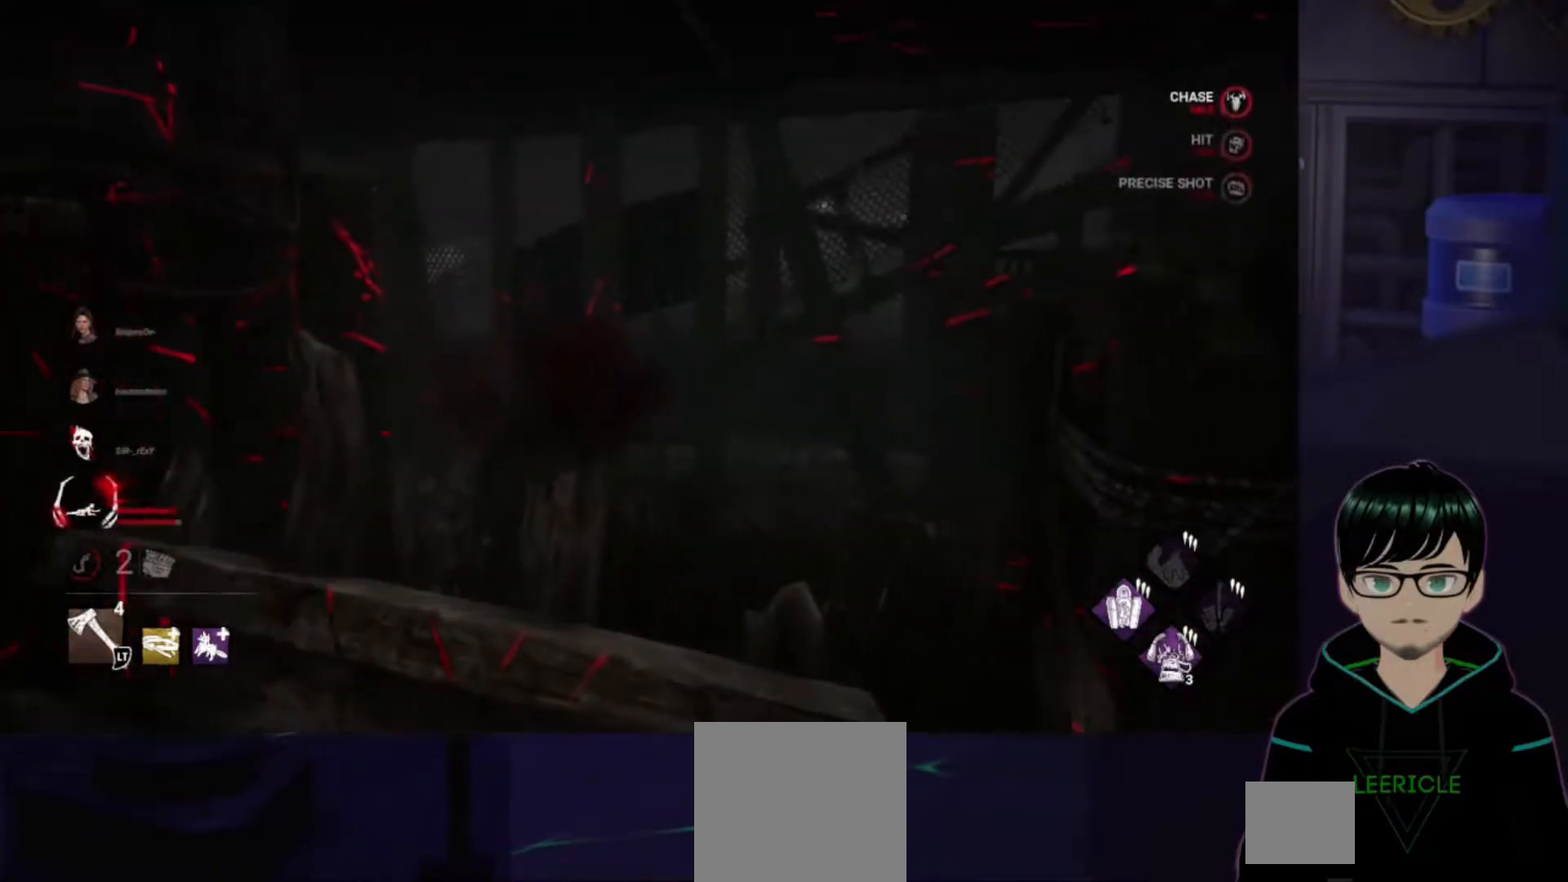
{"buttons": [], "left_stick": "up-left", "right_stick": "center", "events": [[83, "left_stick", "up-left"], [233, "right_stick", "left"], [417, "right_stick", "center"]]}
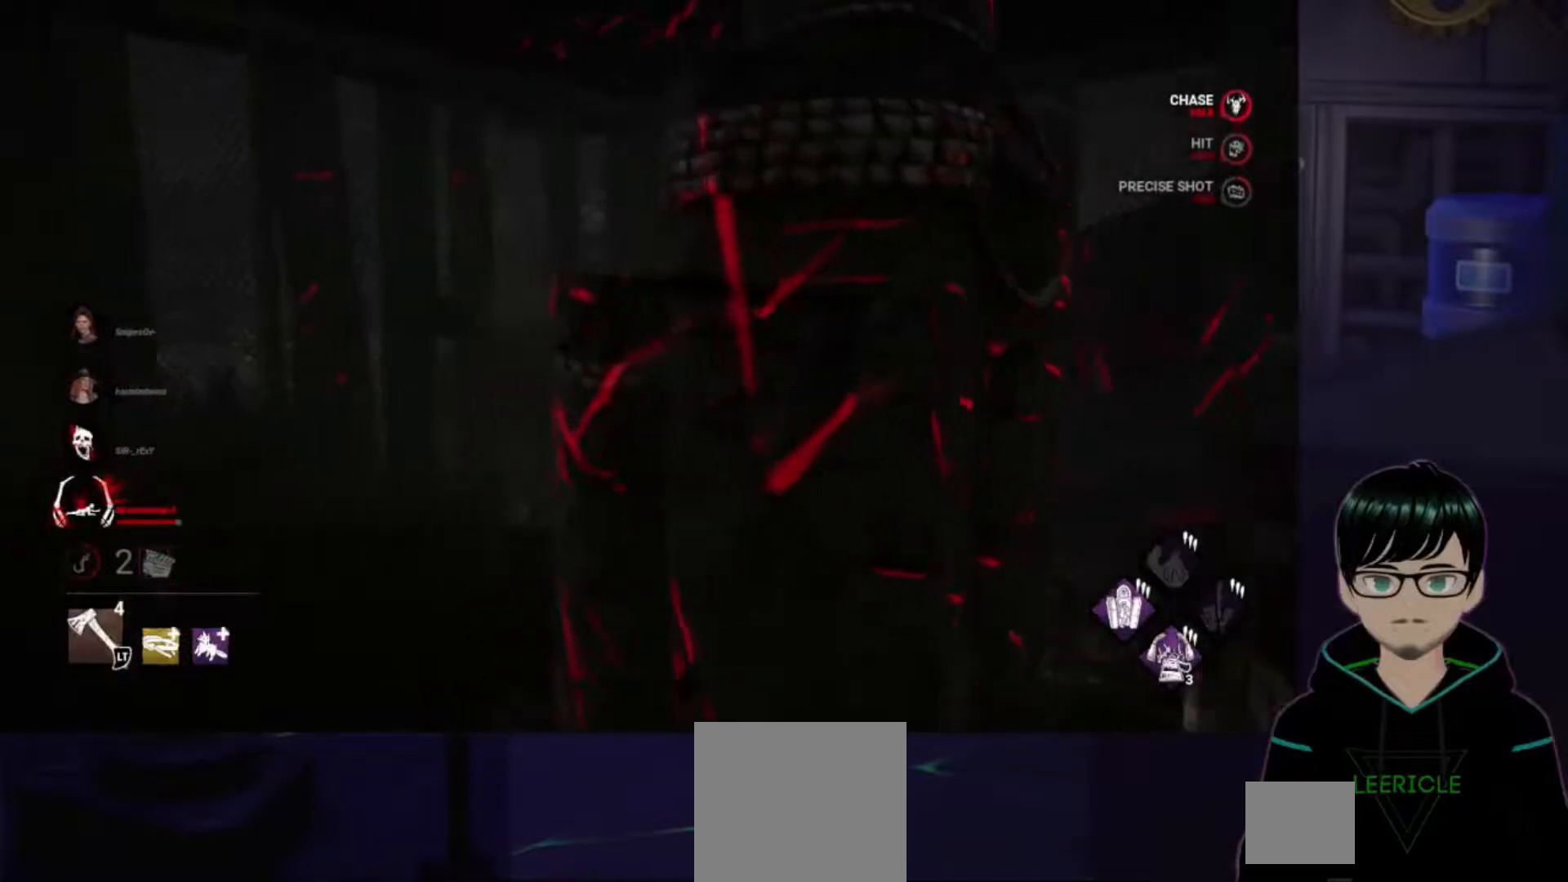
{"buttons": [], "left_stick": "up", "right_stick": "right", "events": [[100, "left_stick", "up"], [301, "right_stick", "right"]]}
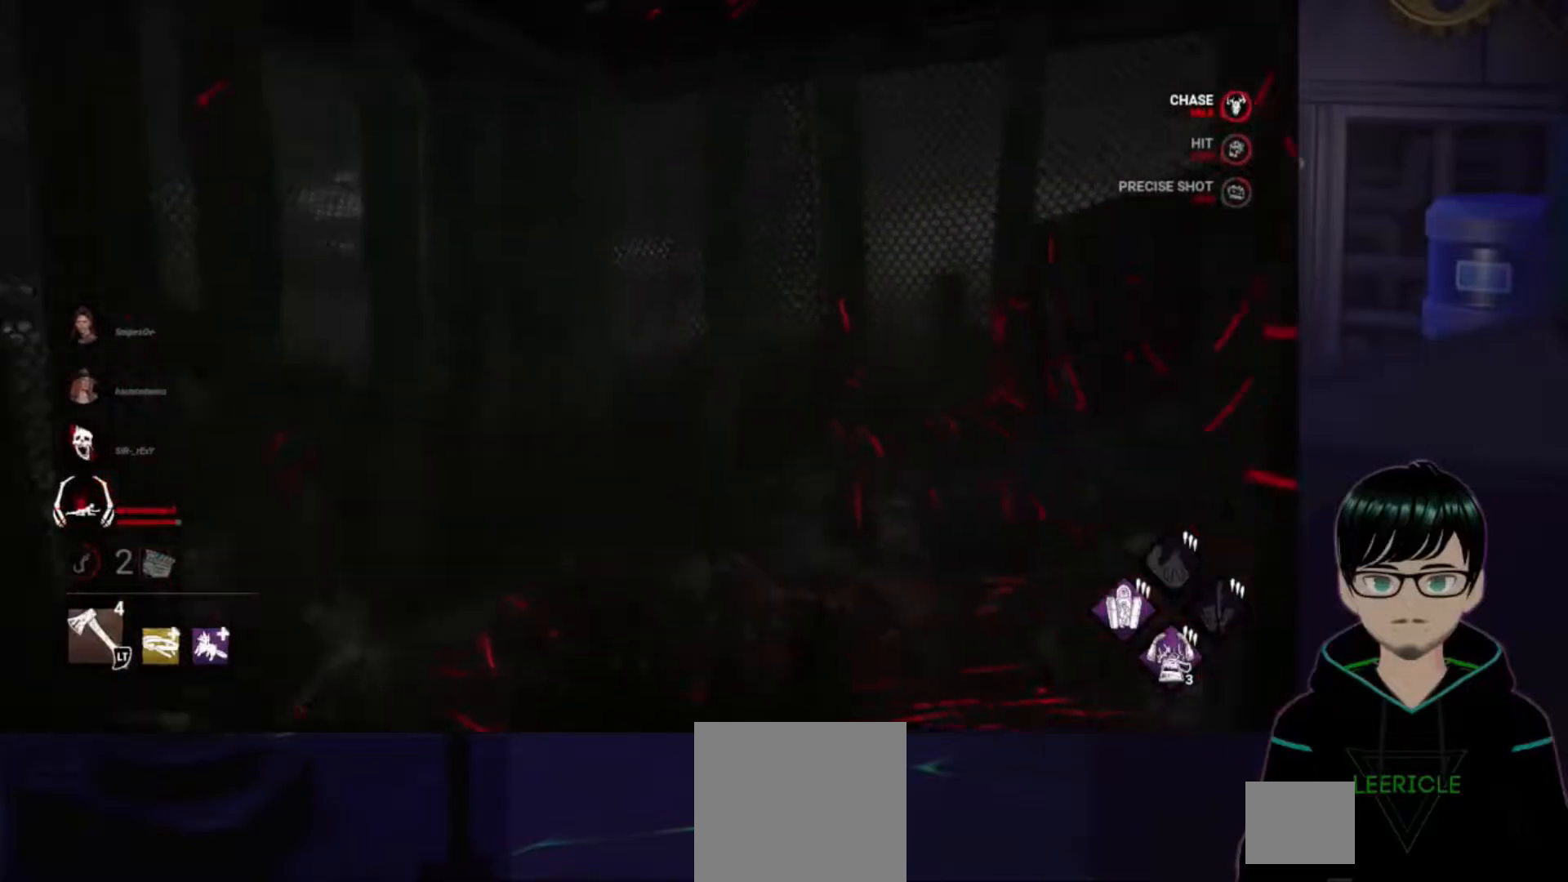
{"buttons": [], "left_stick": "up", "right_stick": "down-right", "events": [[434, "right_stick", "down-right"]]}
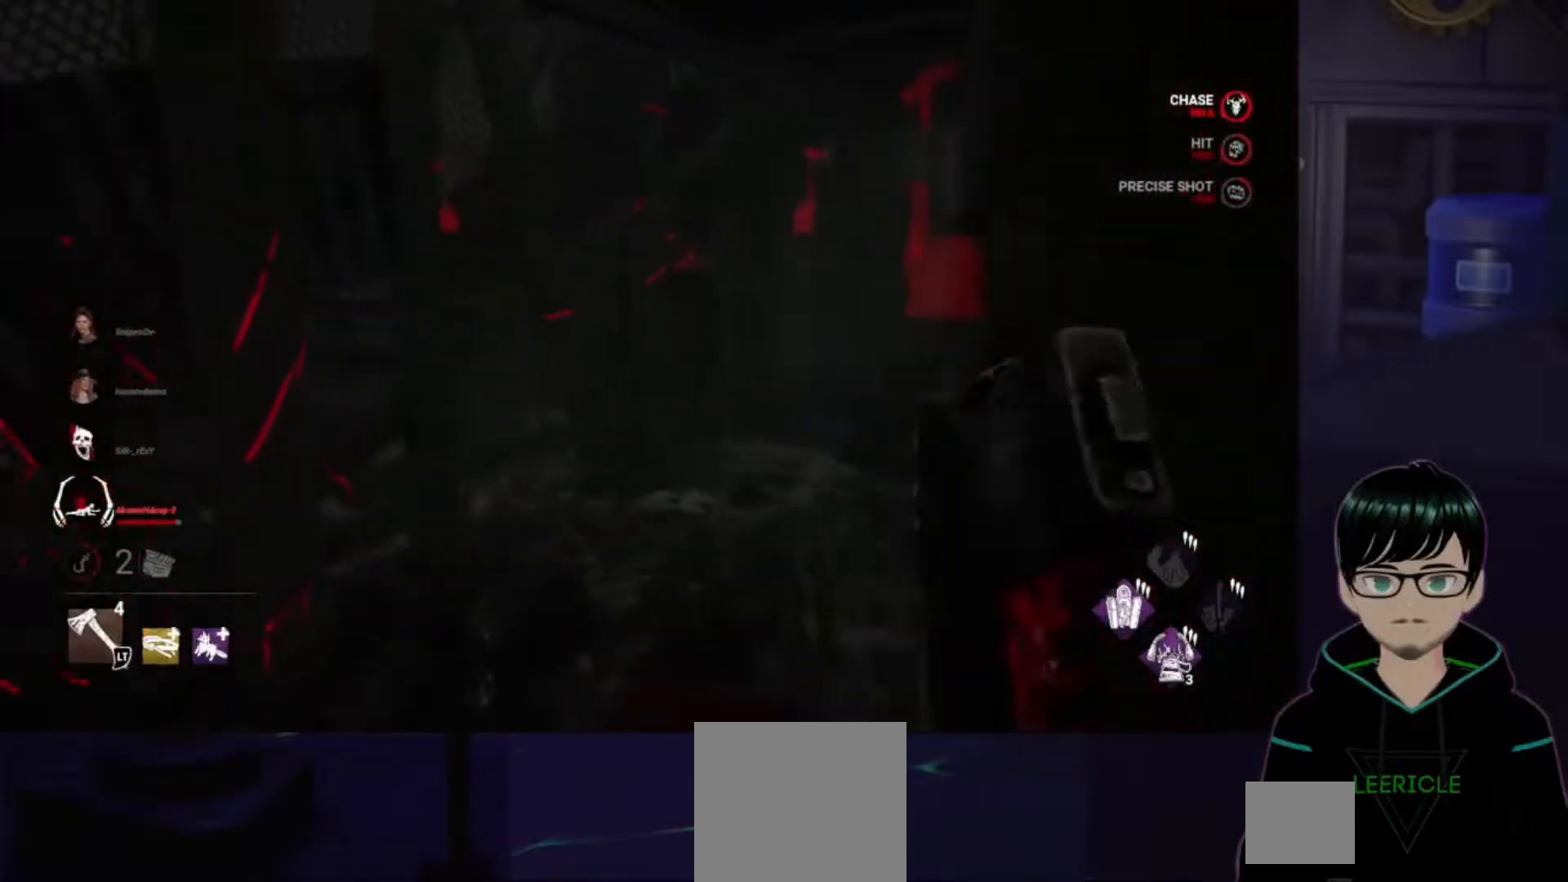
{"buttons": [], "left_stick": "up", "right_stick": "center", "events": [[334, "right_stick", "down-left"], [501, "right_stick", "center"]]}
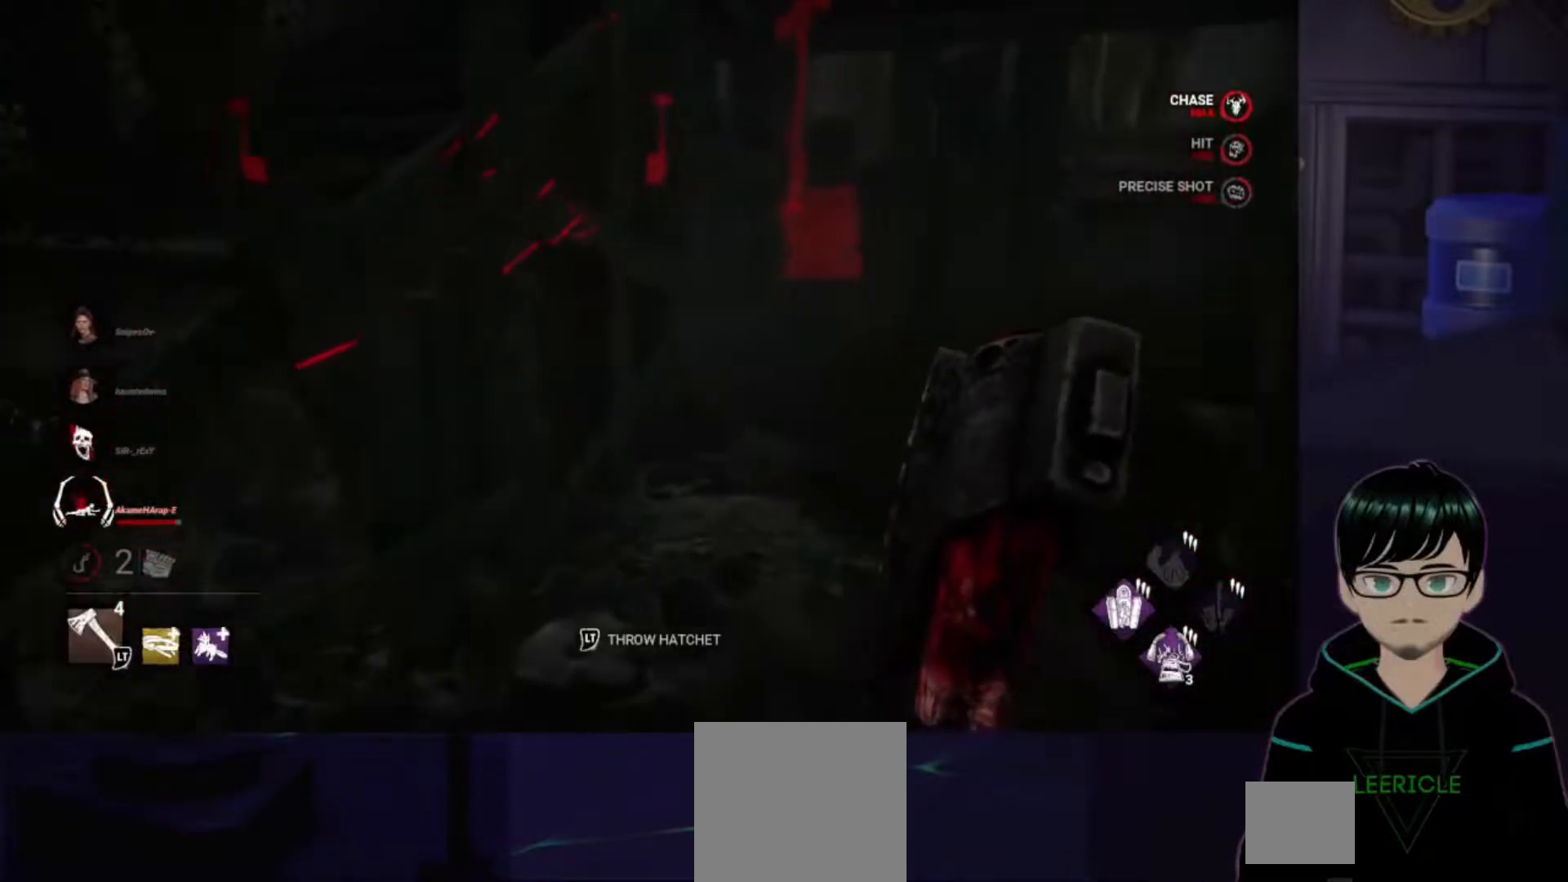
{"buttons": [], "left_stick": "center", "right_stick": "center", "events": [[16, "R1", "down"], [83, "left_stick", "up-left"], [117, "R1", "up"], [183, "R1", "down"], [267, "R1", "up"], [300, "left_stick", "center"]]}
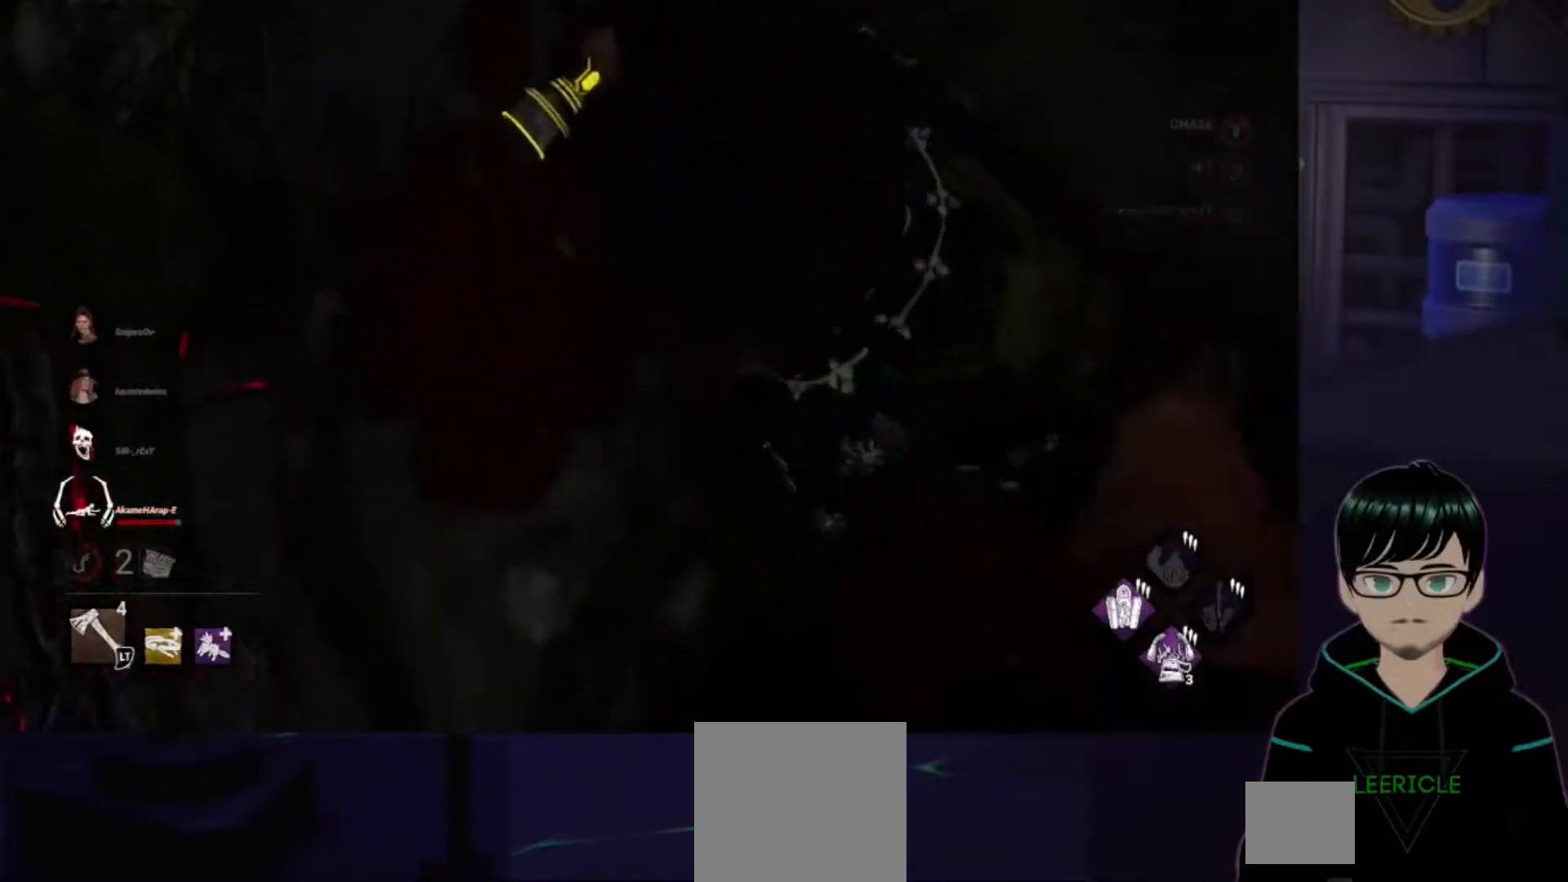
{"buttons": [], "left_stick": "center", "right_stick": "center", "events": []}
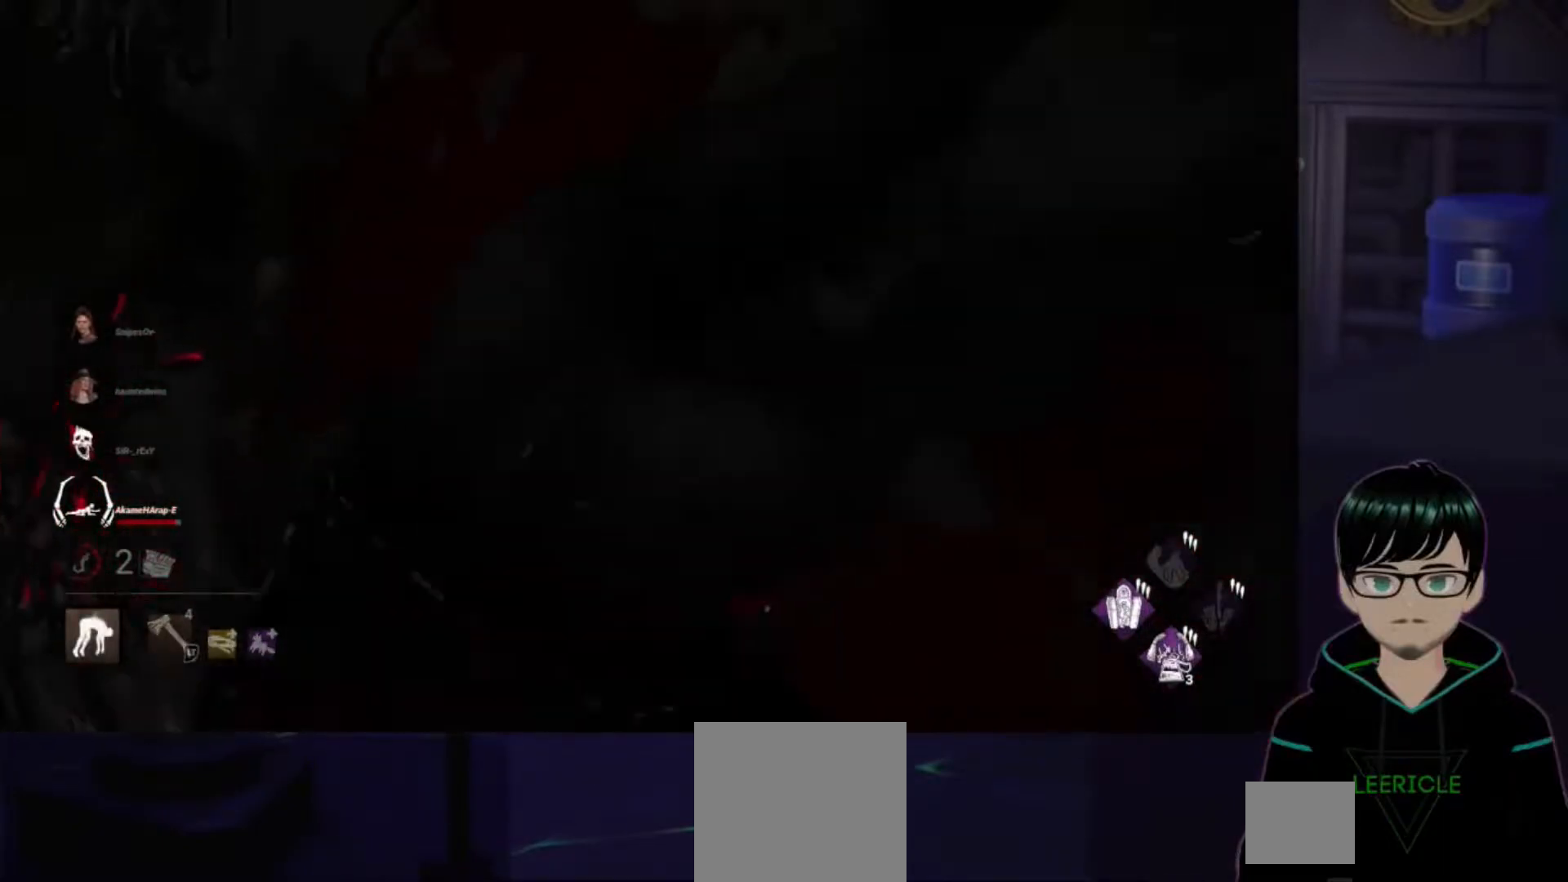
{"buttons": [], "left_stick": "down-left", "right_stick": "center", "events": [[450, "left_stick", "down-left"]]}
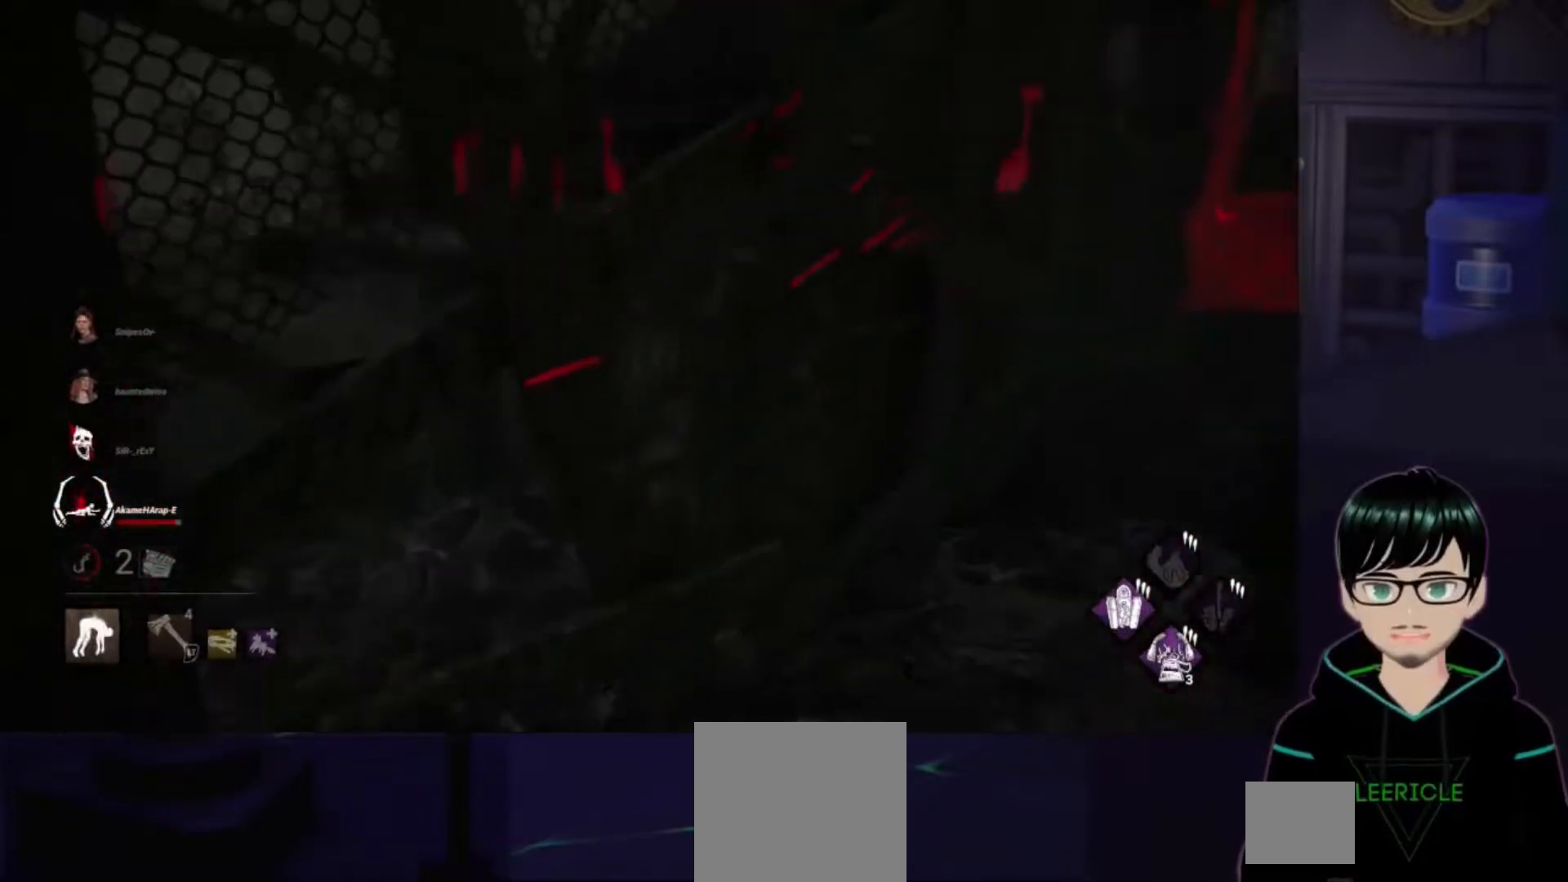
{"buttons": [], "left_stick": "down-left", "right_stick": "center", "events": []}
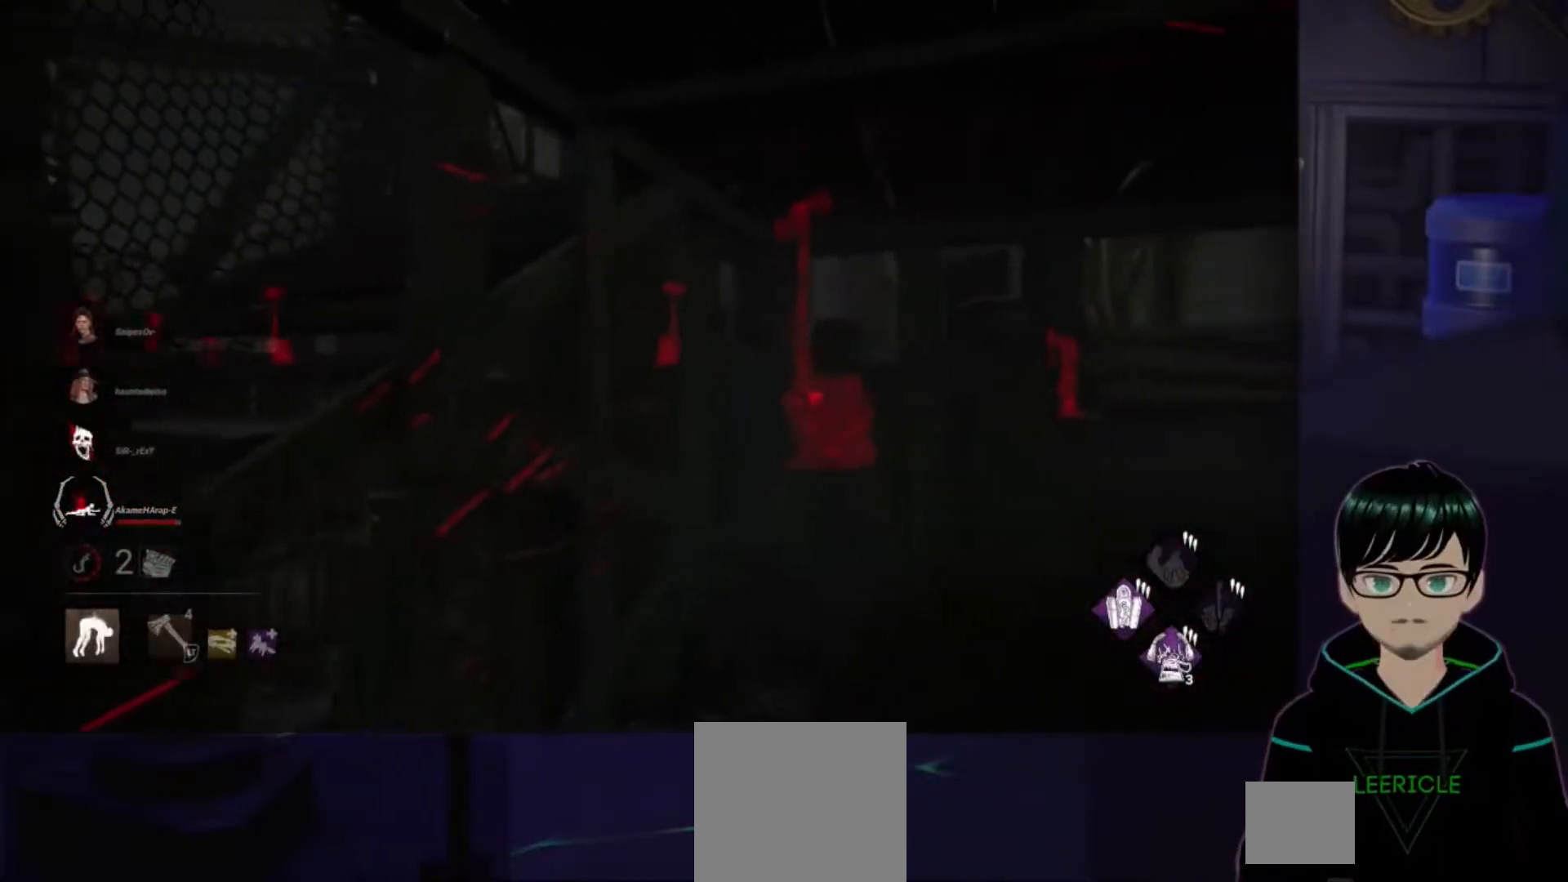
{"buttons": [], "left_stick": "down-left", "right_stick": "left", "events": [[434, "right_stick", "left"]]}
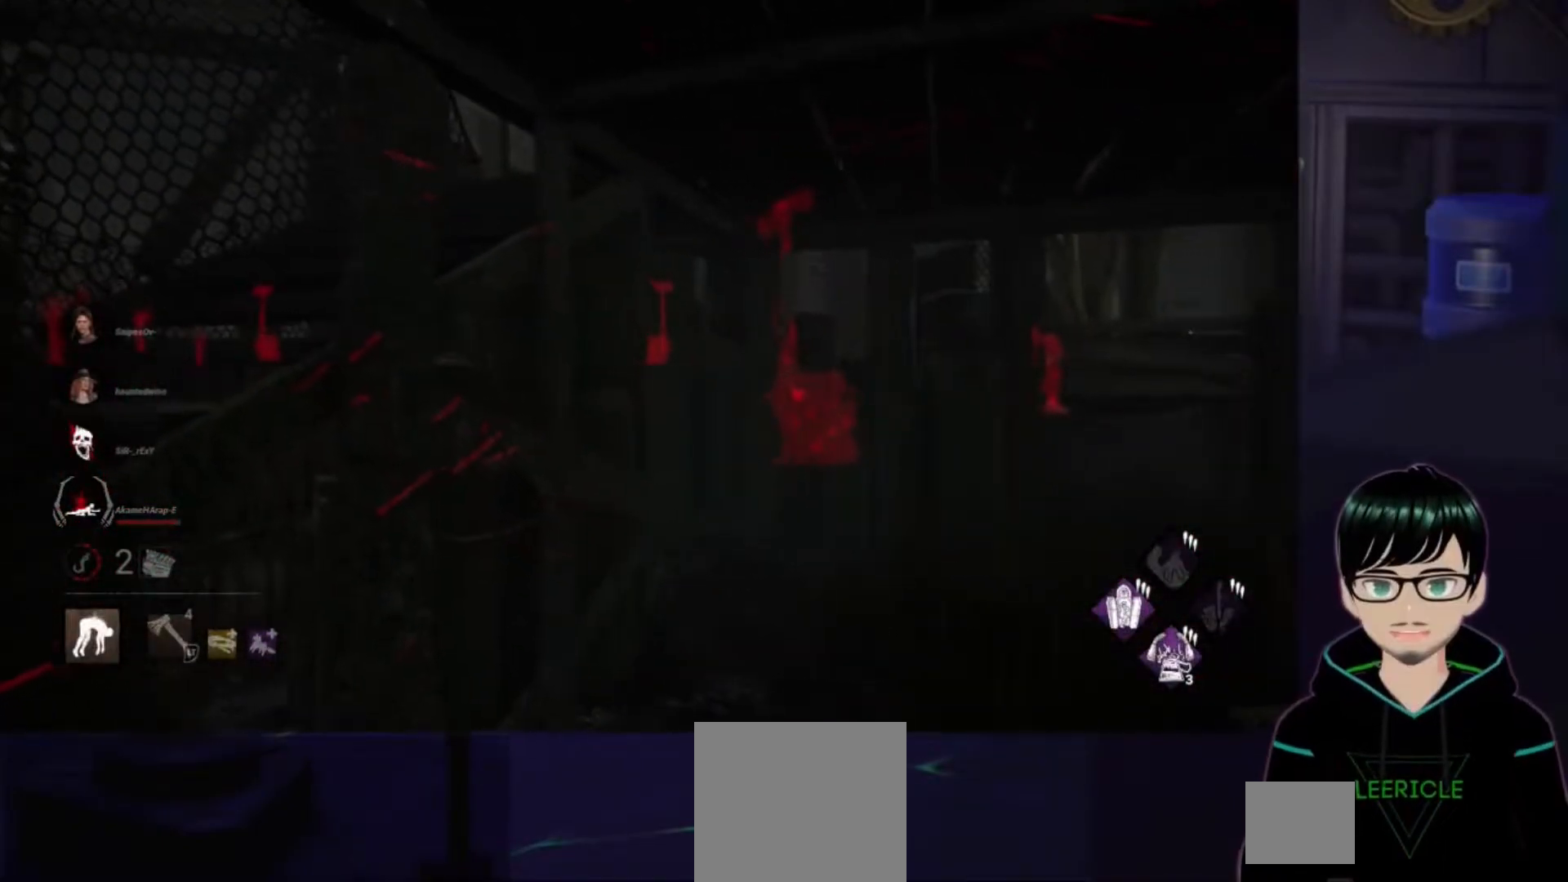
{"buttons": [], "left_stick": "up-left", "right_stick": "left", "events": [[17, "left_stick", "left"], [184, "left_stick", "up-left"]]}
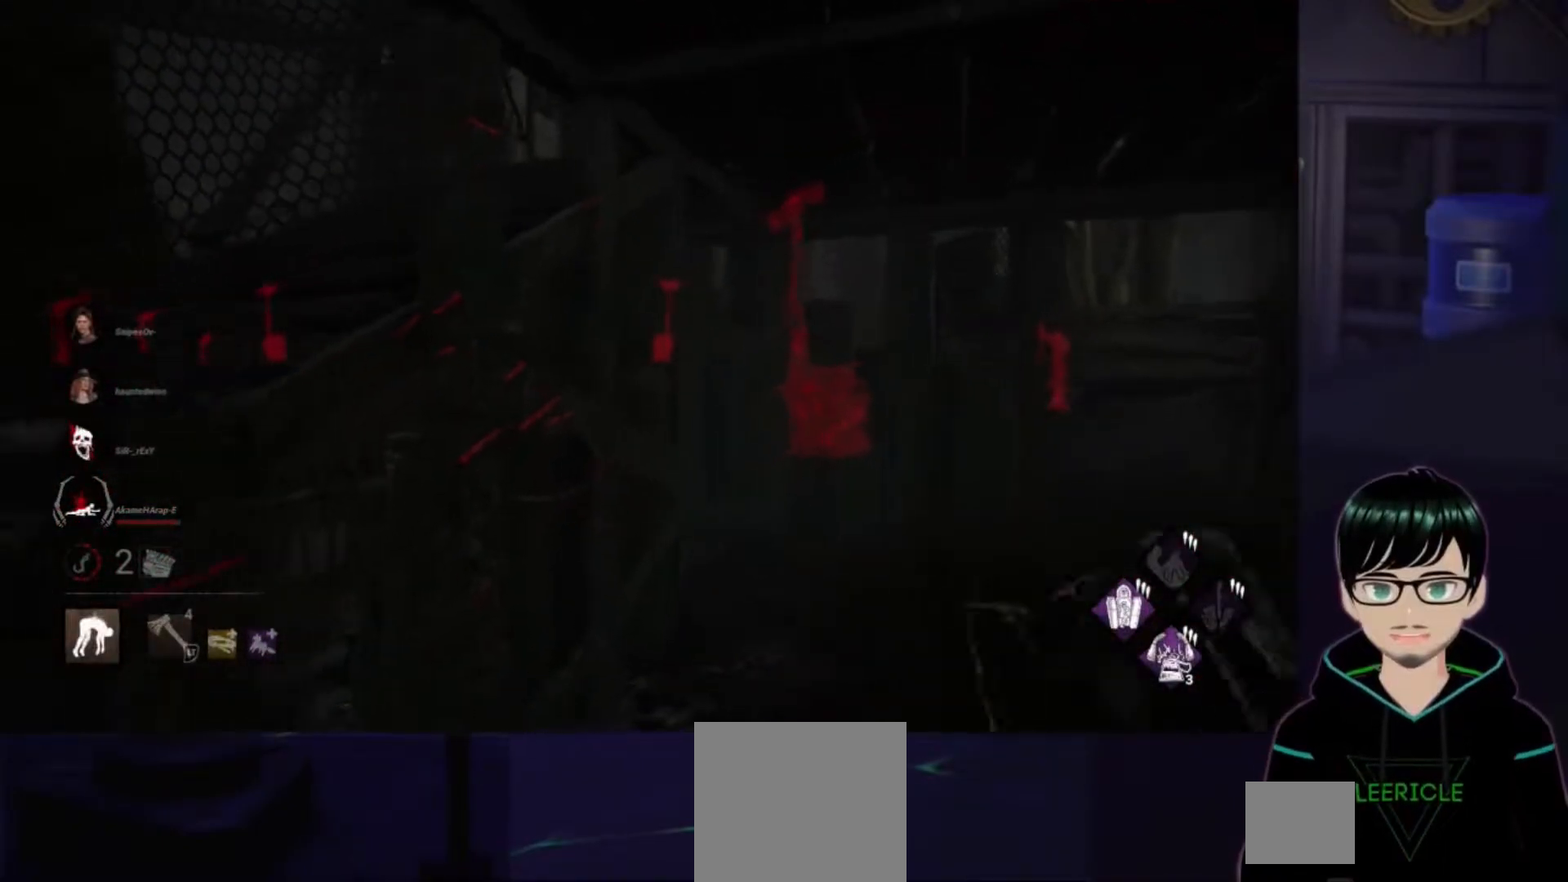
{"buttons": [], "left_stick": "up-left", "right_stick": "left", "events": []}
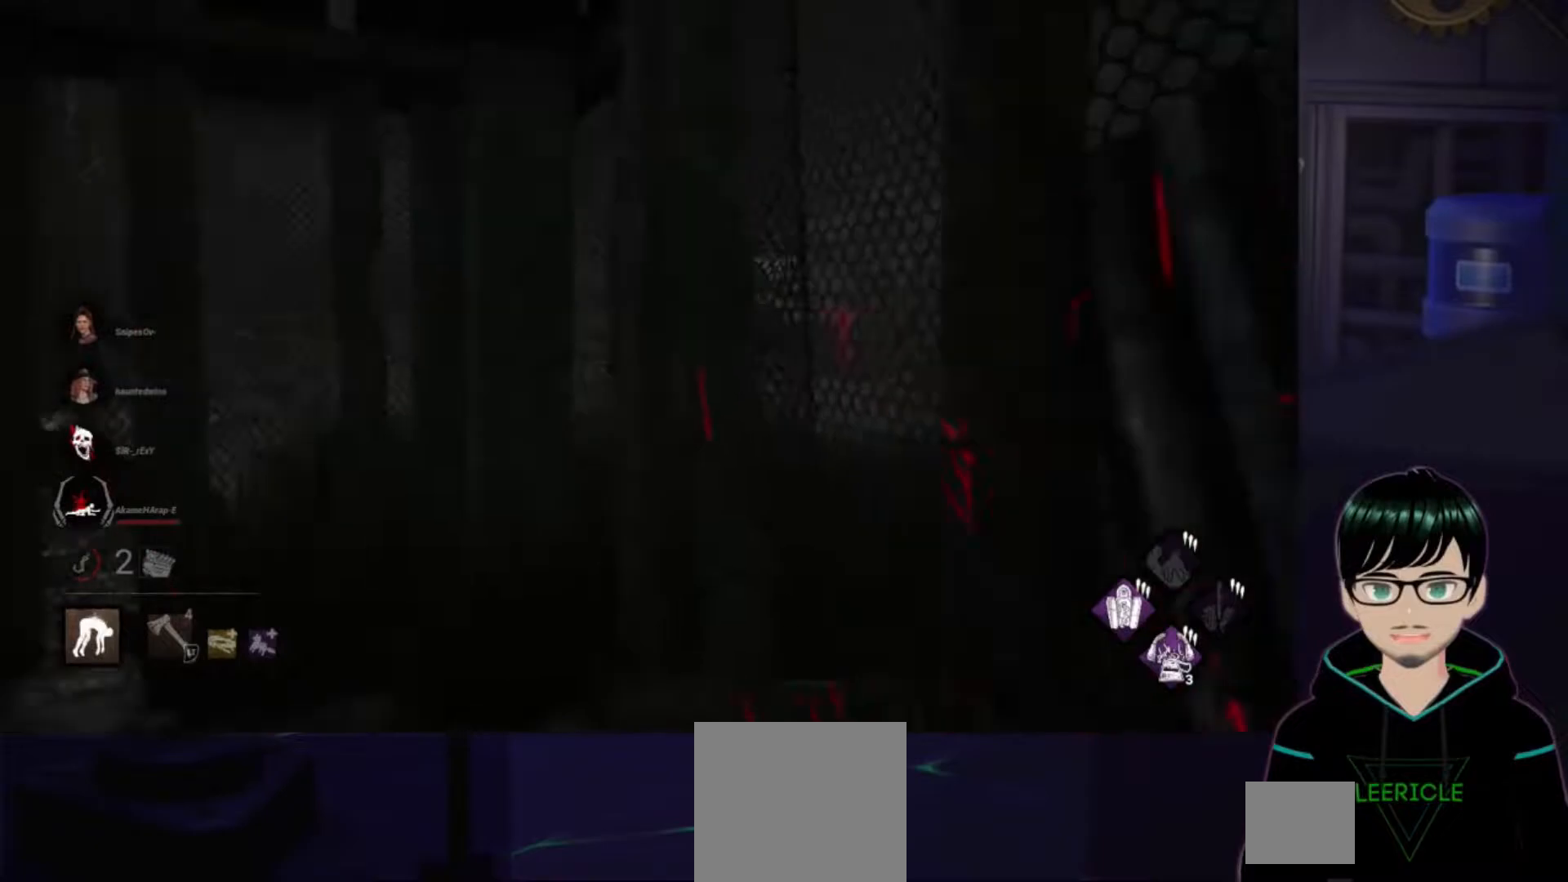
{"buttons": [], "left_stick": "up", "right_stick": "center", "events": [[84, "left_stick", "up"], [134, "right_stick", "center"], [267, "right_stick", "left"], [417, "right_stick", "center"]]}
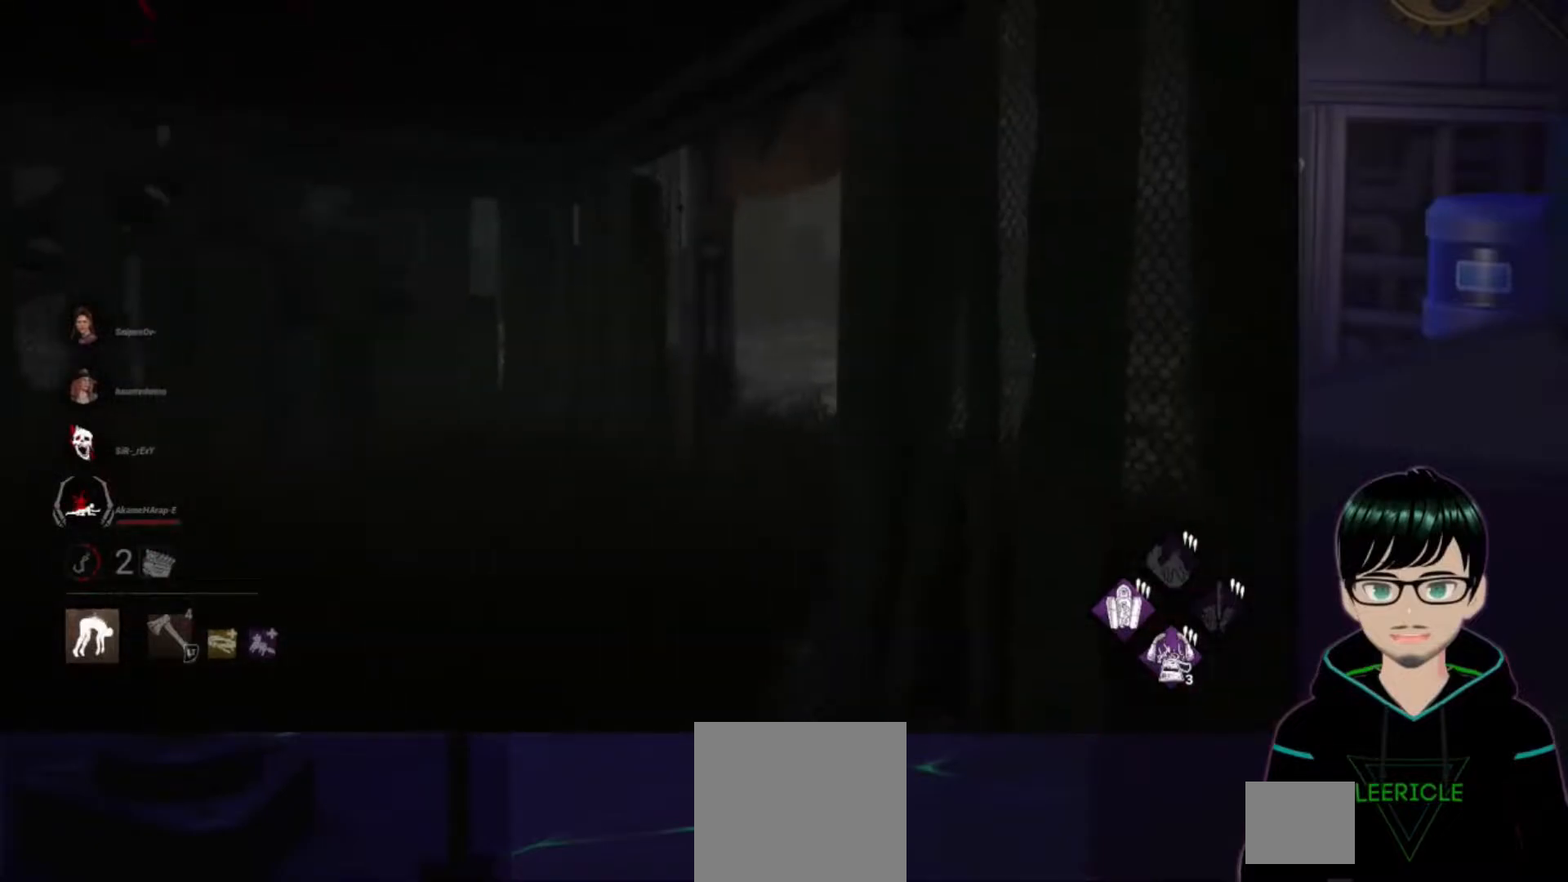
{"buttons": [], "left_stick": "up", "right_stick": "center", "events": []}
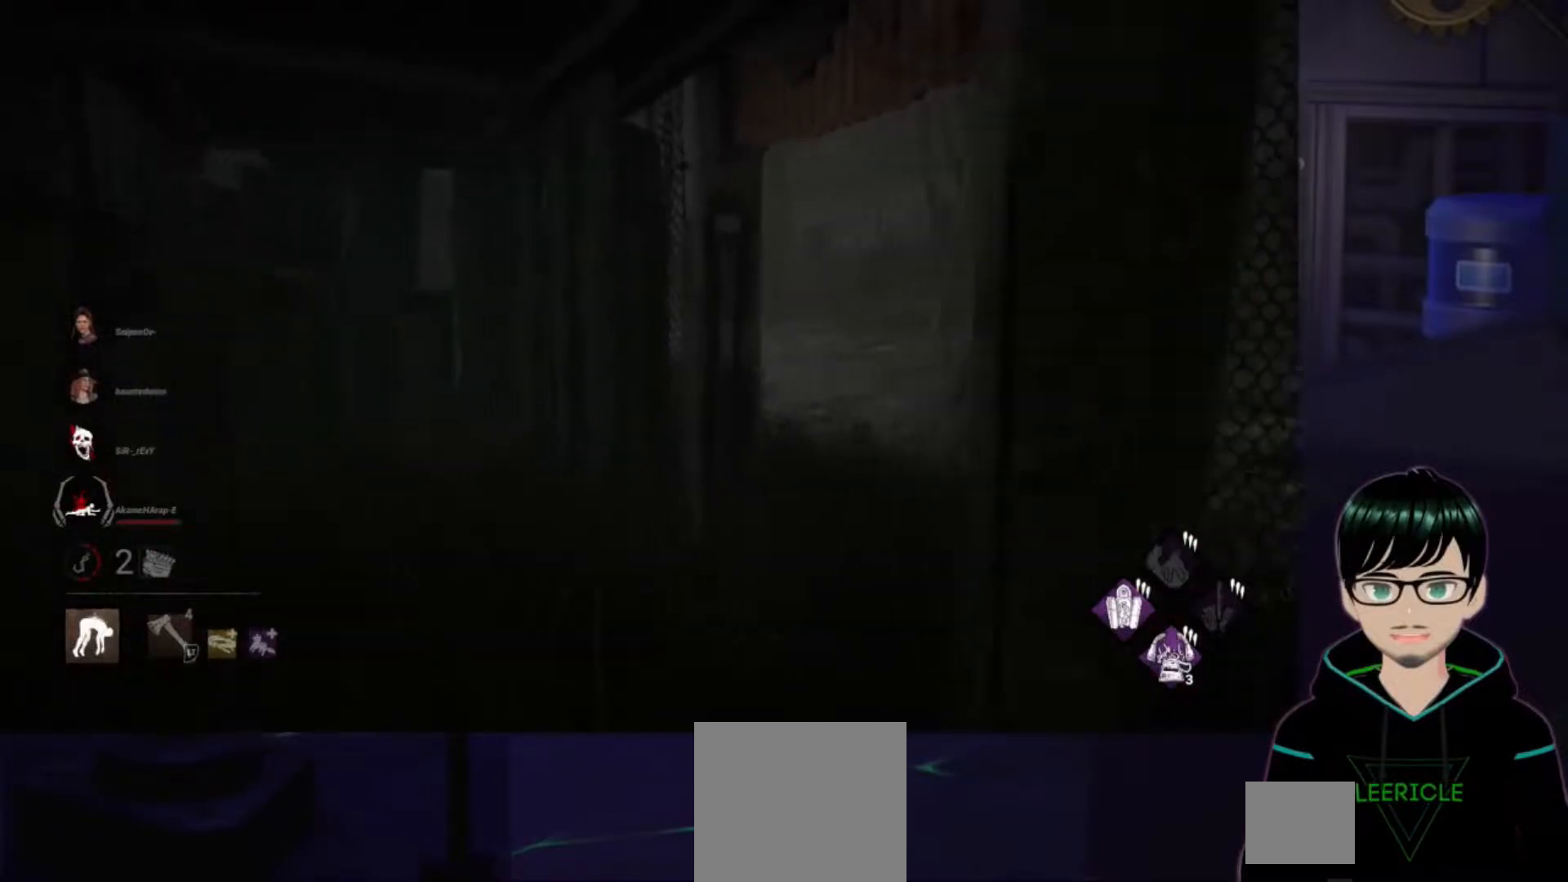
{"buttons": [], "left_stick": "up", "right_stick": "center", "events": [[150, "right_stick", "right"], [384, "right_stick", "center"]]}
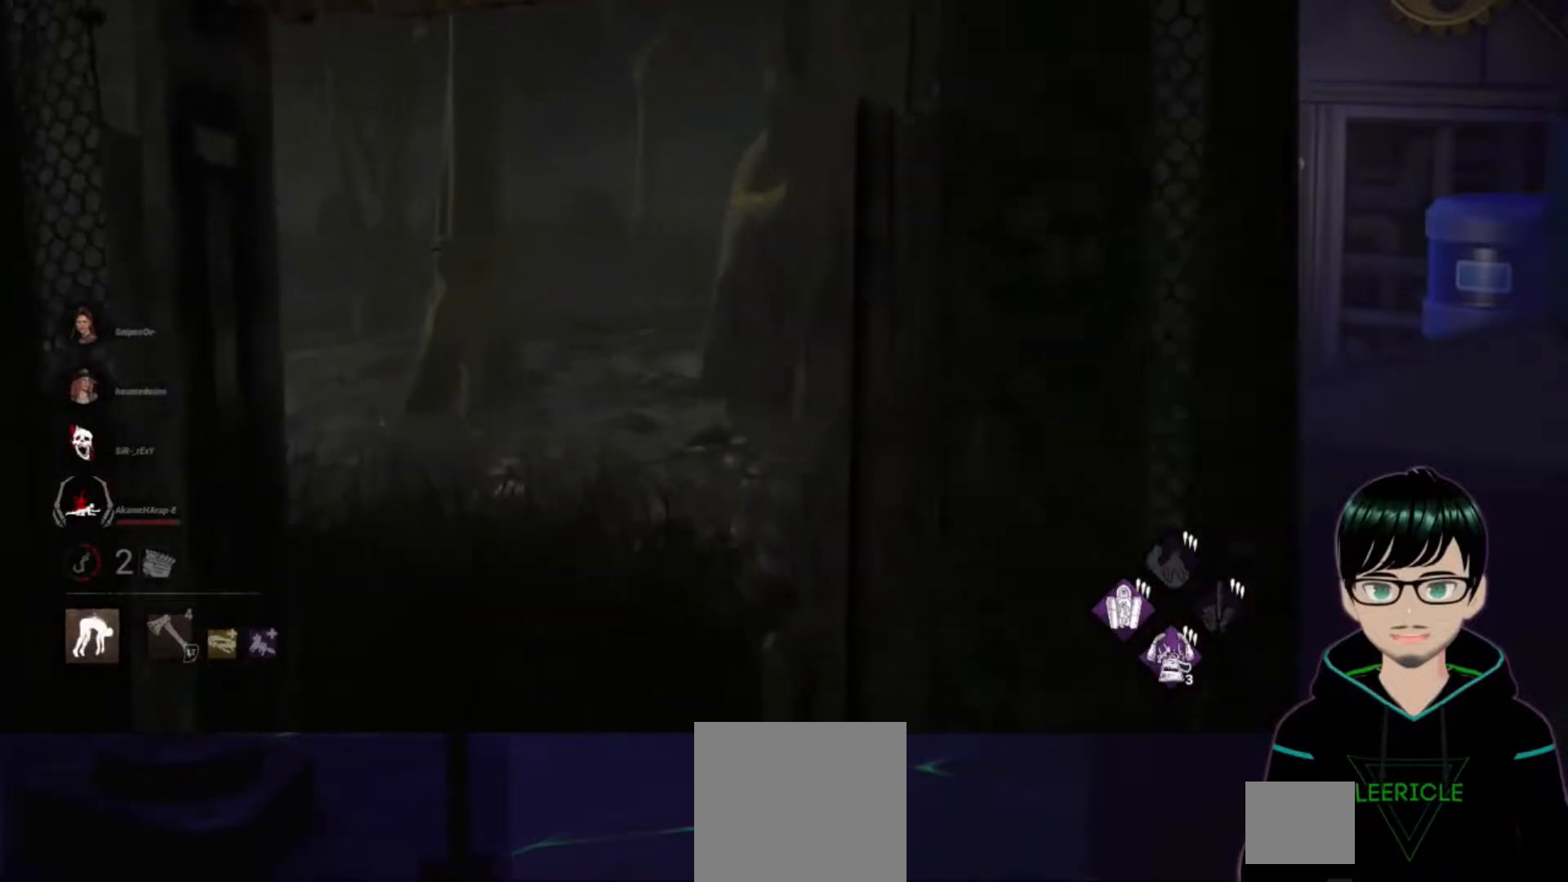
{"buttons": [], "left_stick": "up-left", "right_stick": "right", "events": [[250, "right_stick", "right"], [400, "left_stick", "up-left"]]}
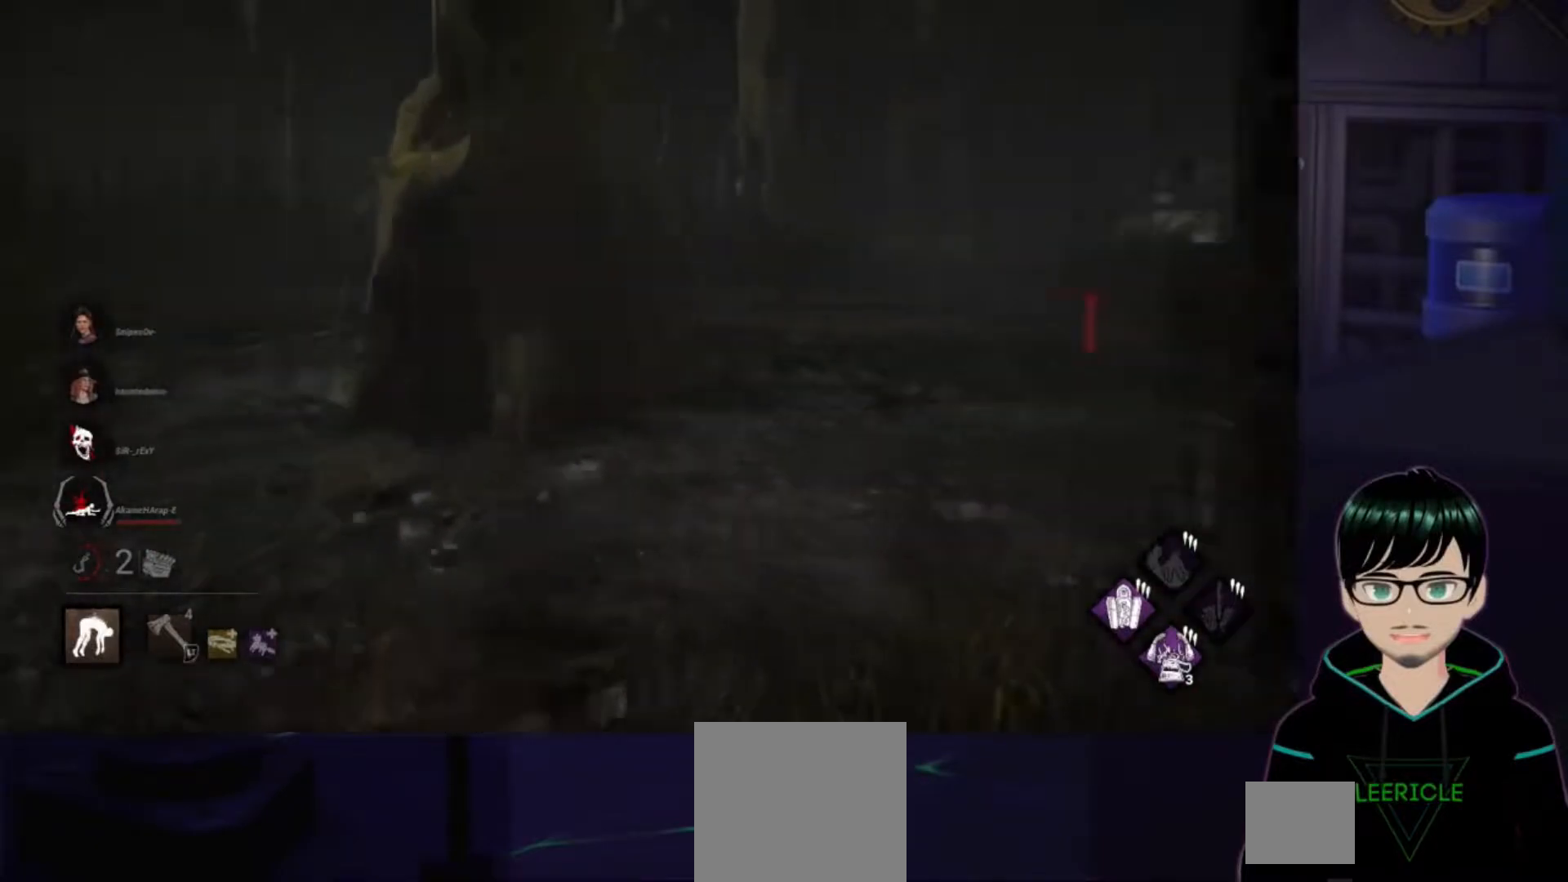
{"buttons": [], "left_stick": "up", "right_stick": "right", "events": [[284, "left_stick", "up"]]}
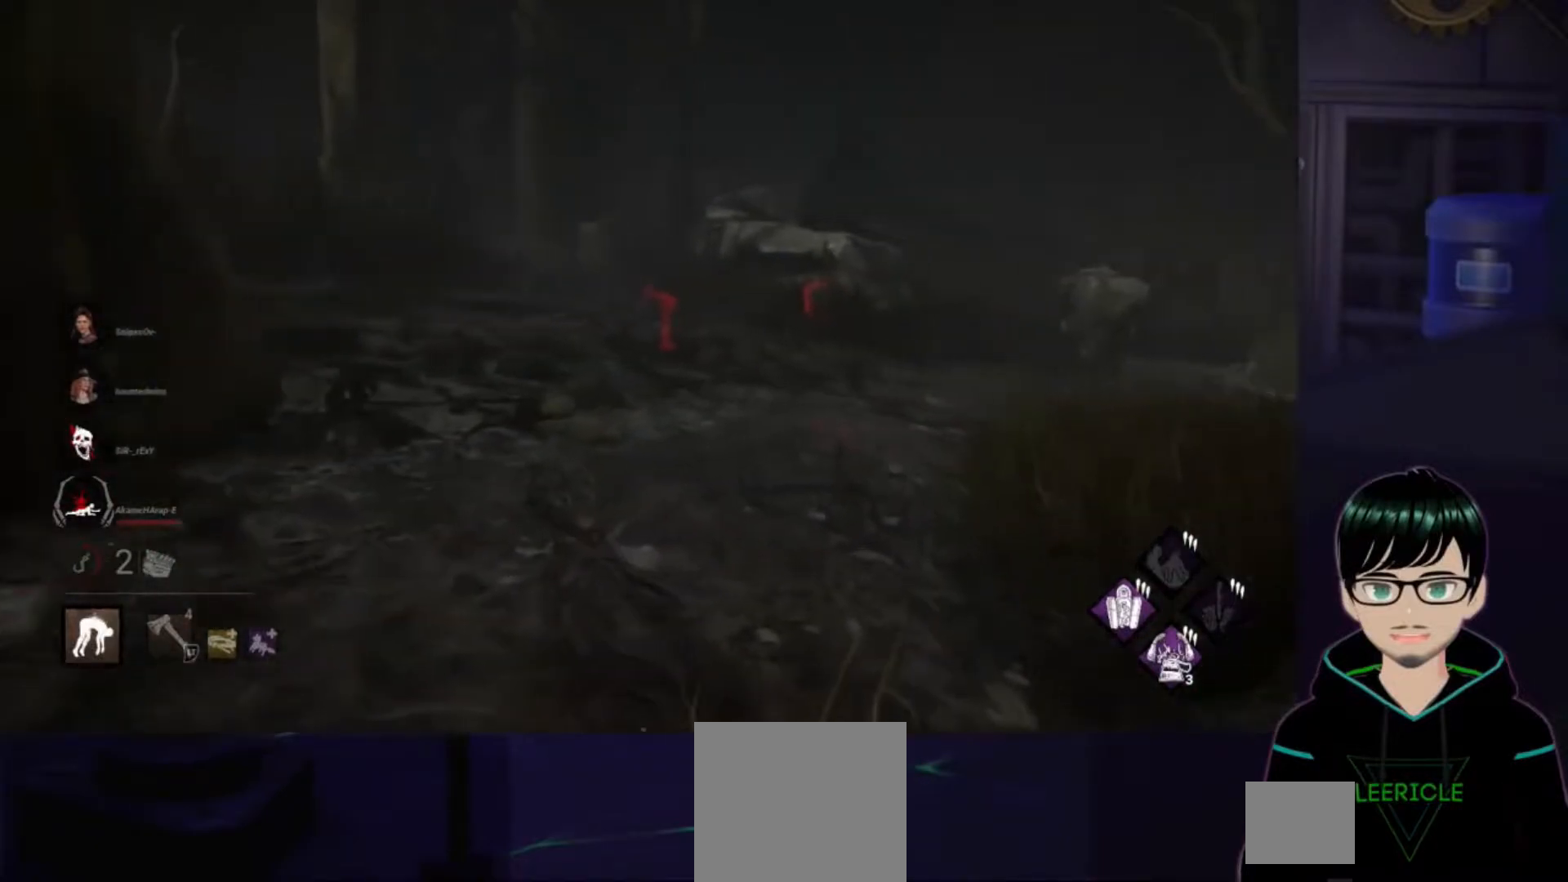
{"buttons": ["L2"], "left_stick": "up", "right_stick": "up-left", "events": [[50, "L2", "down"], [50, "right_stick", "up-left"]]}
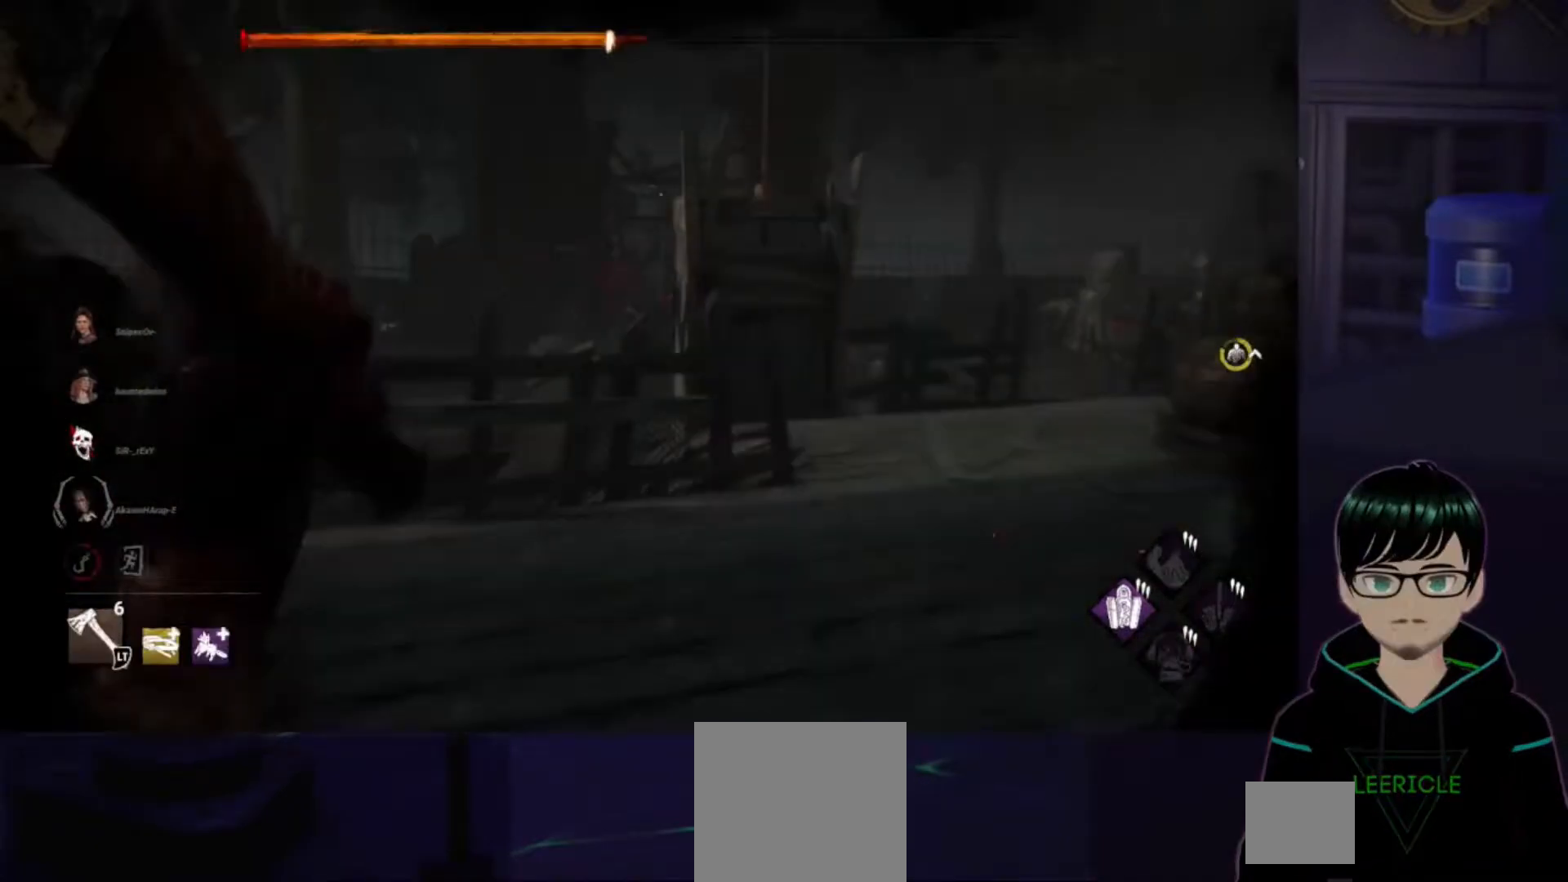
{"buttons": ["L2"], "left_stick": "up", "right_stick": "up-left", "events": []}
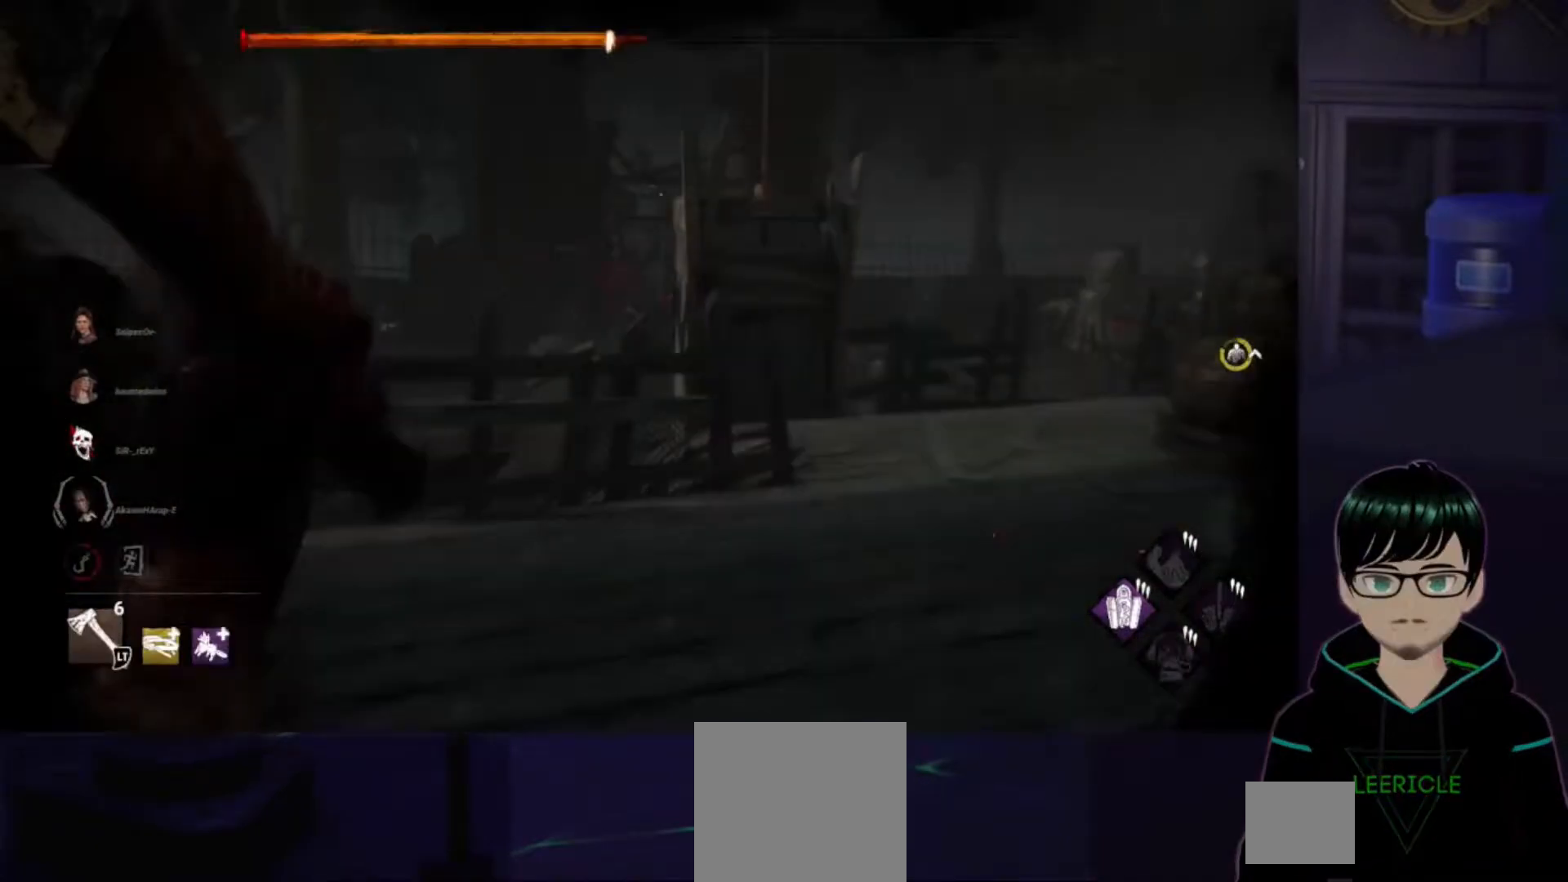
{"buttons": ["L2"], "left_stick": "up", "right_stick": "up-left", "events": []}
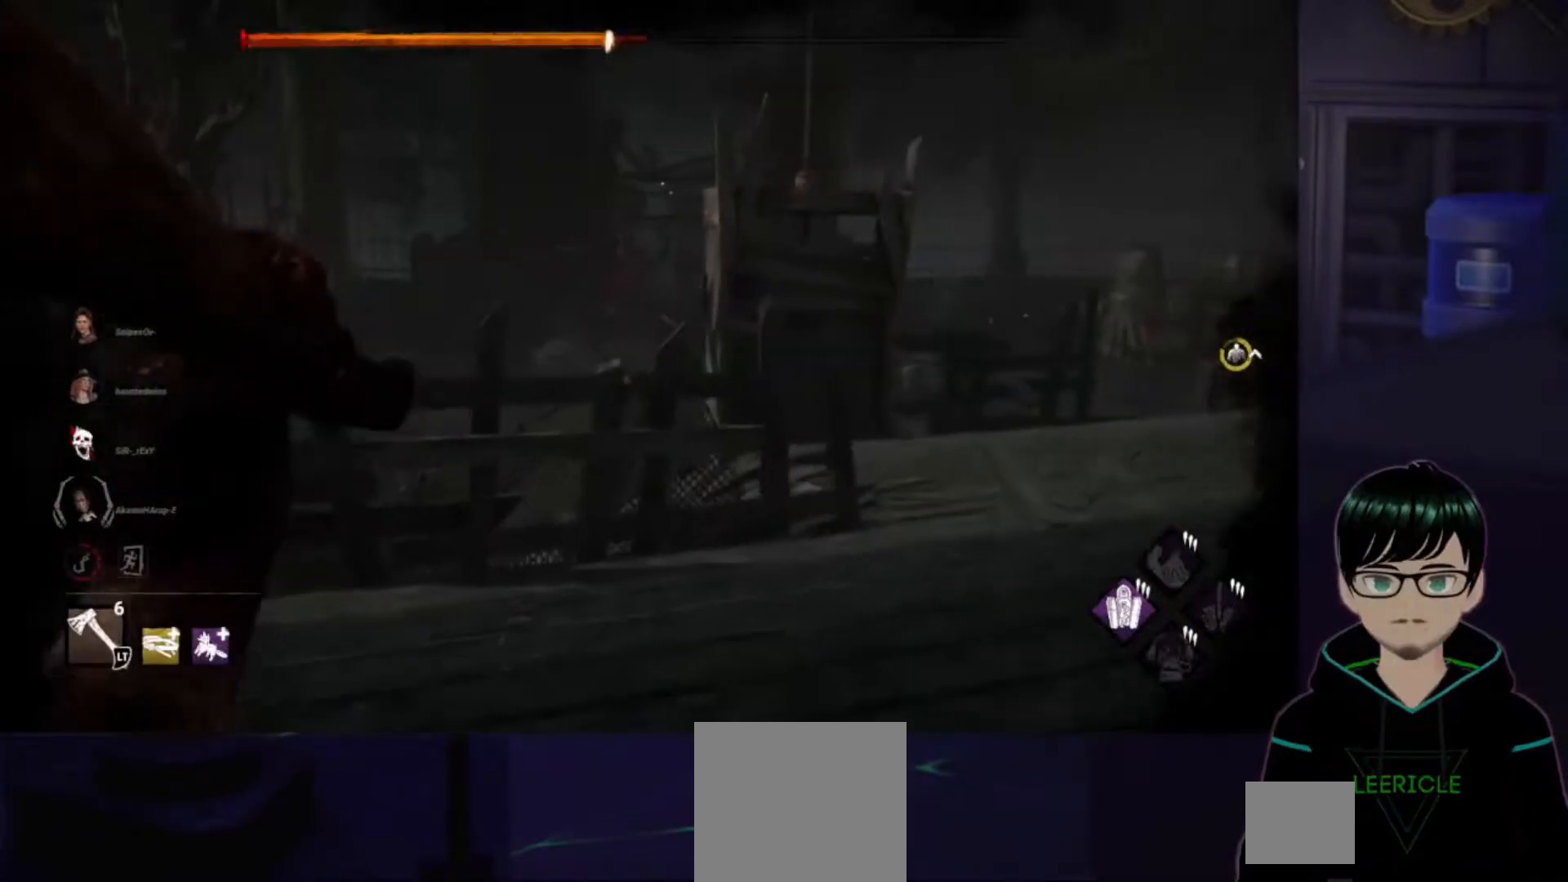
{"buttons": ["L2"], "left_stick": "right", "right_stick": "center", "events": [[233, "left_stick", "up-right"], [400, "left_stick", "right"], [400, "right_stick", "center"]]}
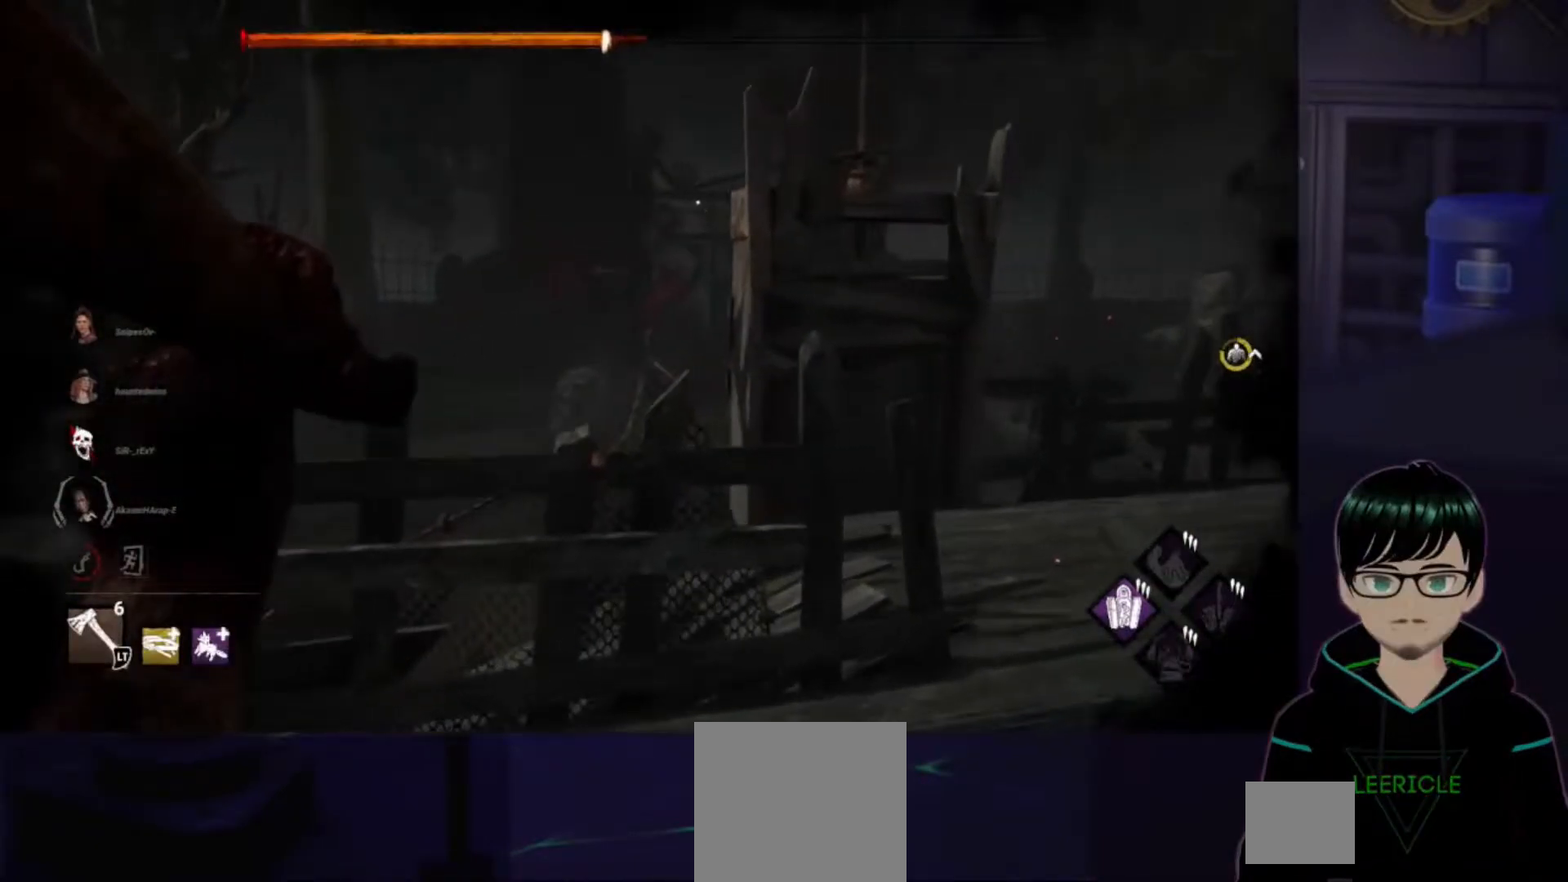
{"buttons": ["L2"], "left_stick": "up-right", "right_stick": "center", "events": [[300, "left_stick", "up-right"]]}